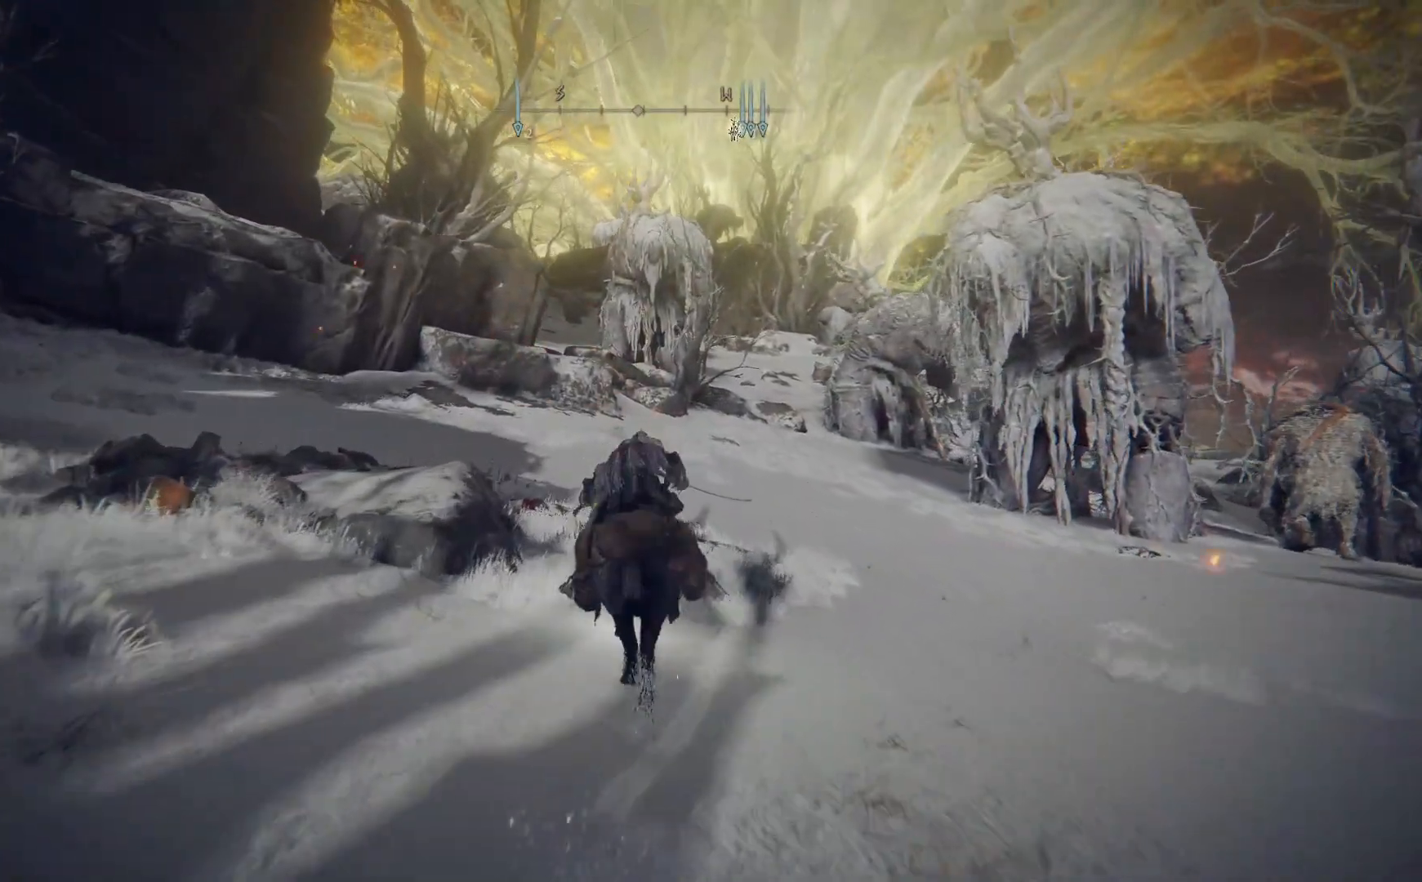
Gameplay with a controller (Xbox layout); each line is a JSON object with the inputs held at the frame after it. "events" lists button and stick changes between this image and that frame as [ms after this image, input, new state], when the widget could be followed in between.
{"buttons": ["B"], "left_stick": "up", "right_stick": "center", "events": []}
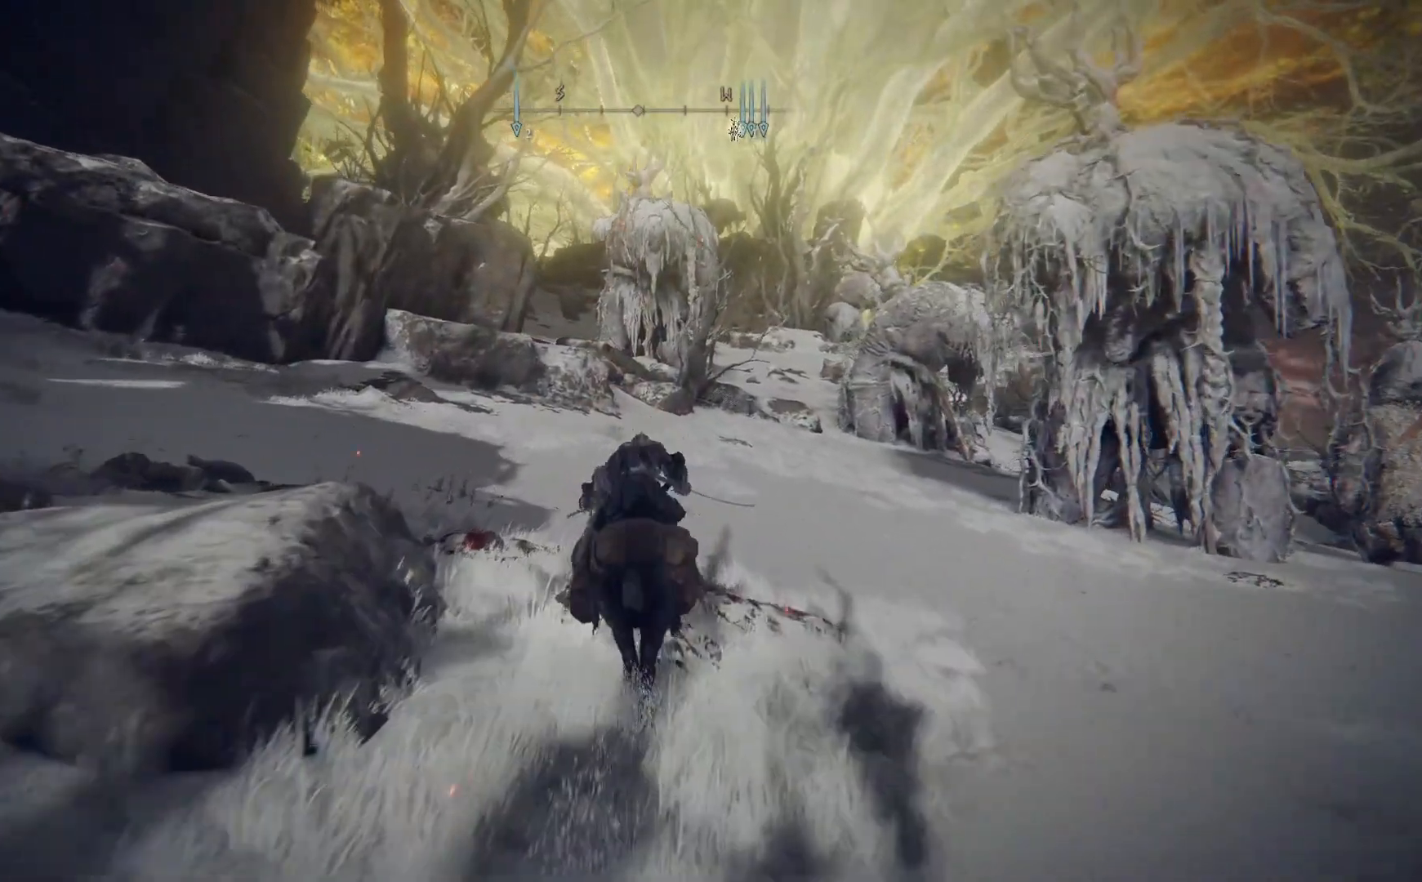
{"buttons": ["B"], "left_stick": "up", "right_stick": "center", "events": []}
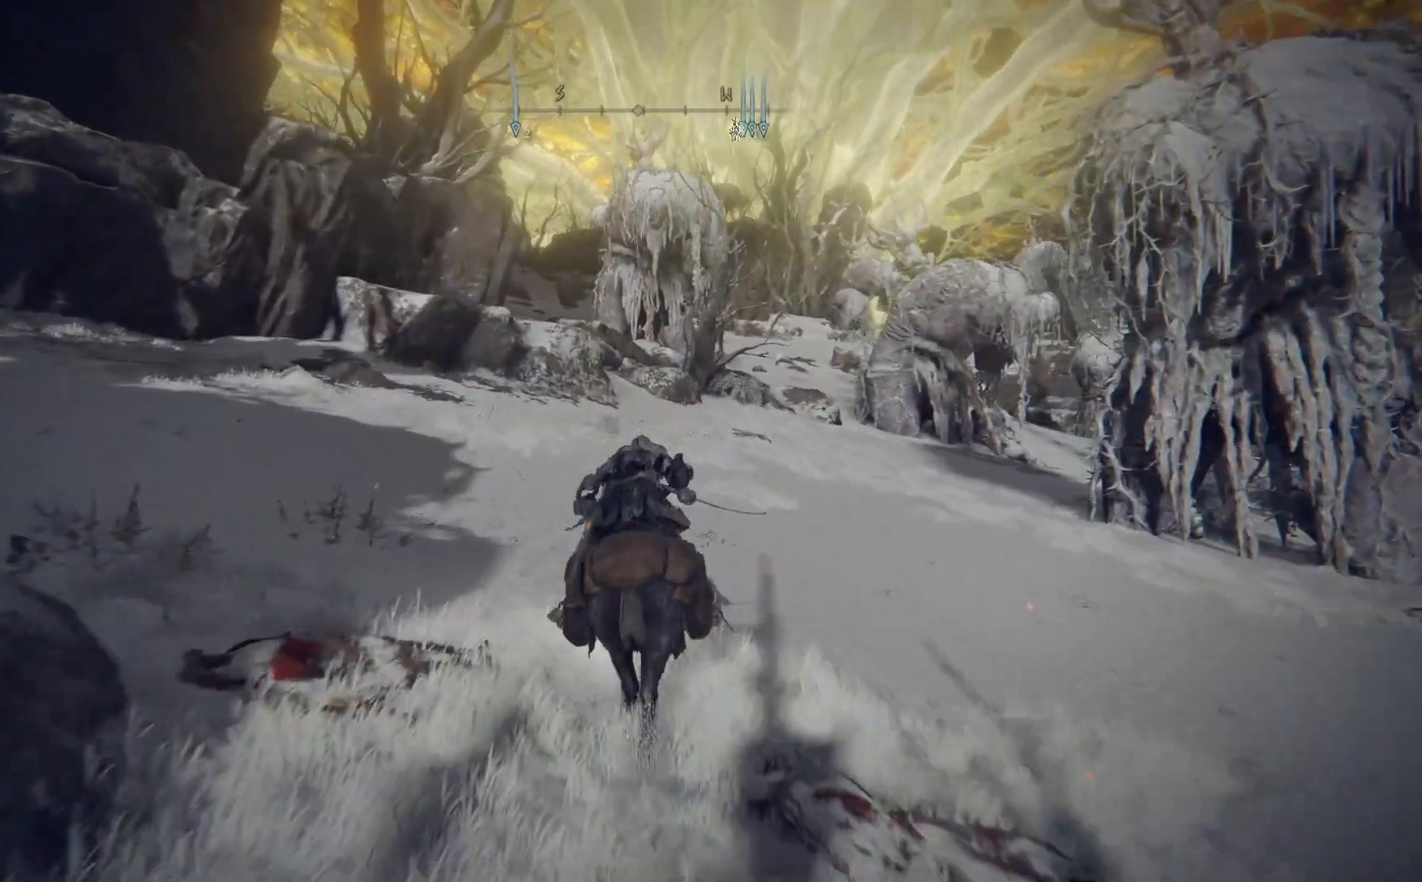
{"buttons": ["B"], "left_stick": "up", "right_stick": "center", "events": []}
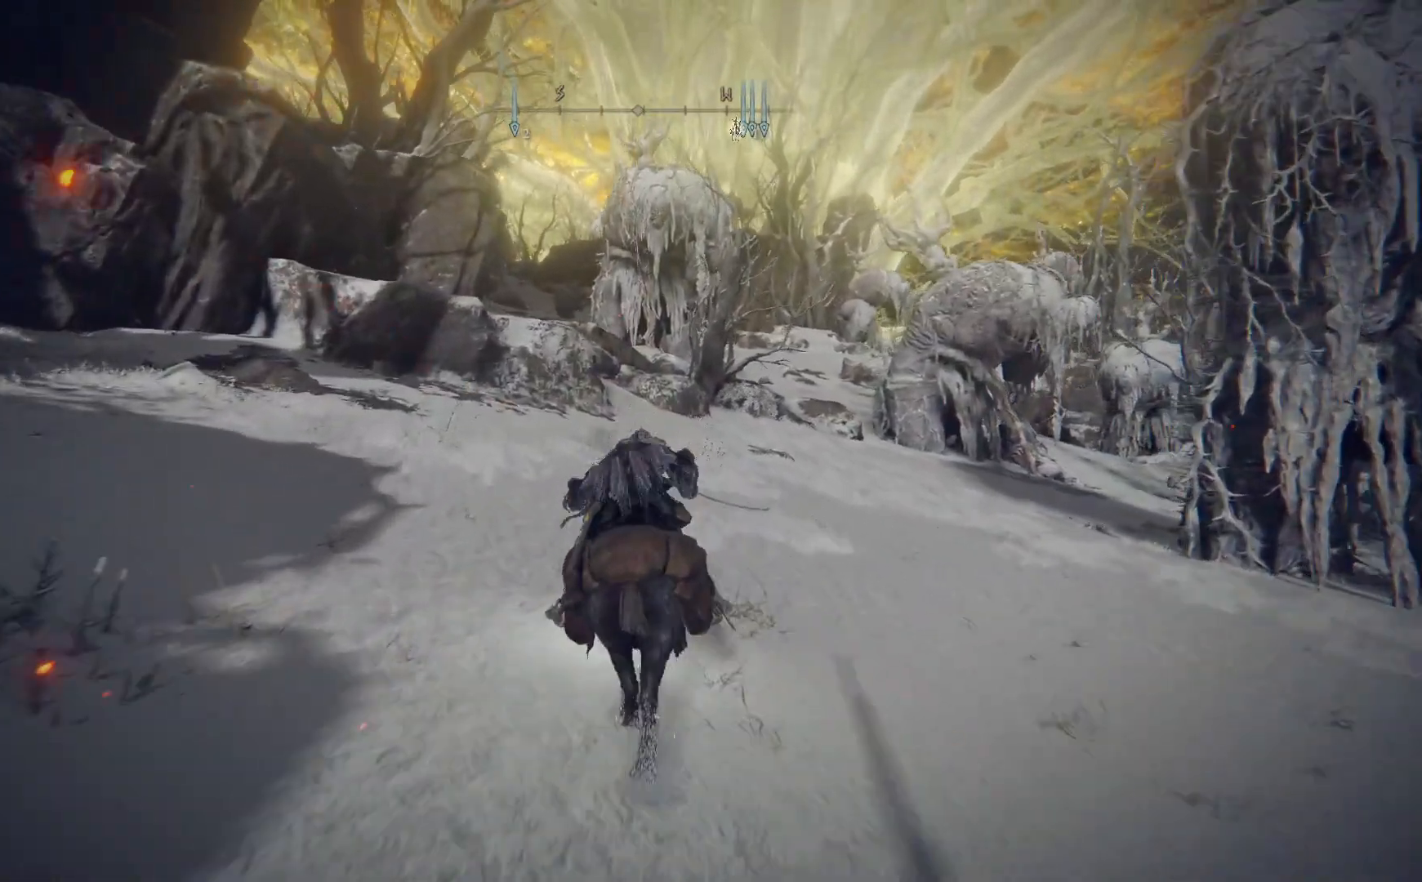
{"buttons": ["B"], "left_stick": "up", "right_stick": "center", "events": []}
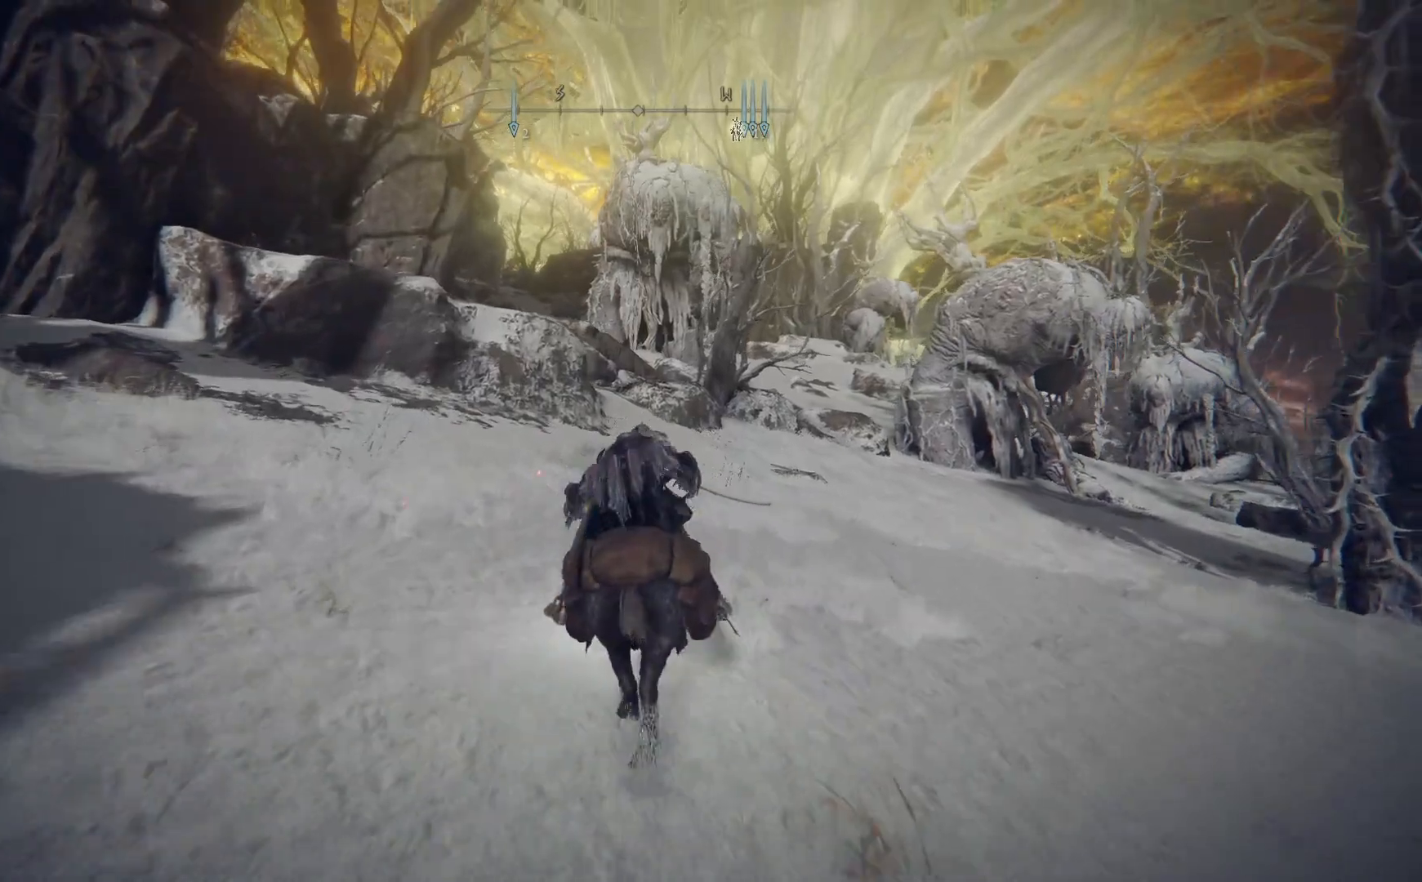
{"buttons": ["B"], "left_stick": "up", "right_stick": "center", "events": []}
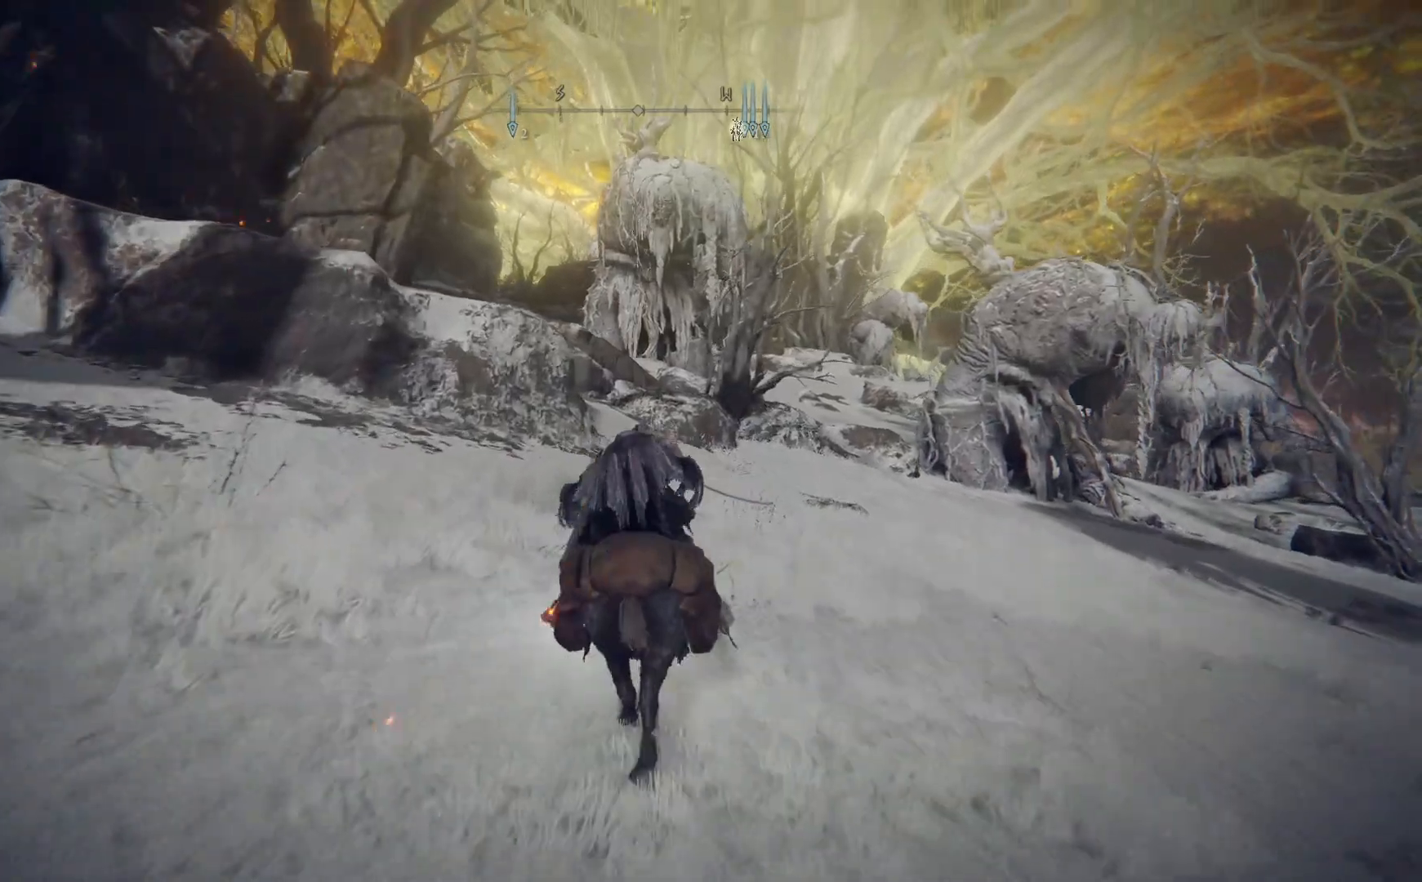
{"buttons": ["B"], "left_stick": "up", "right_stick": "center", "events": []}
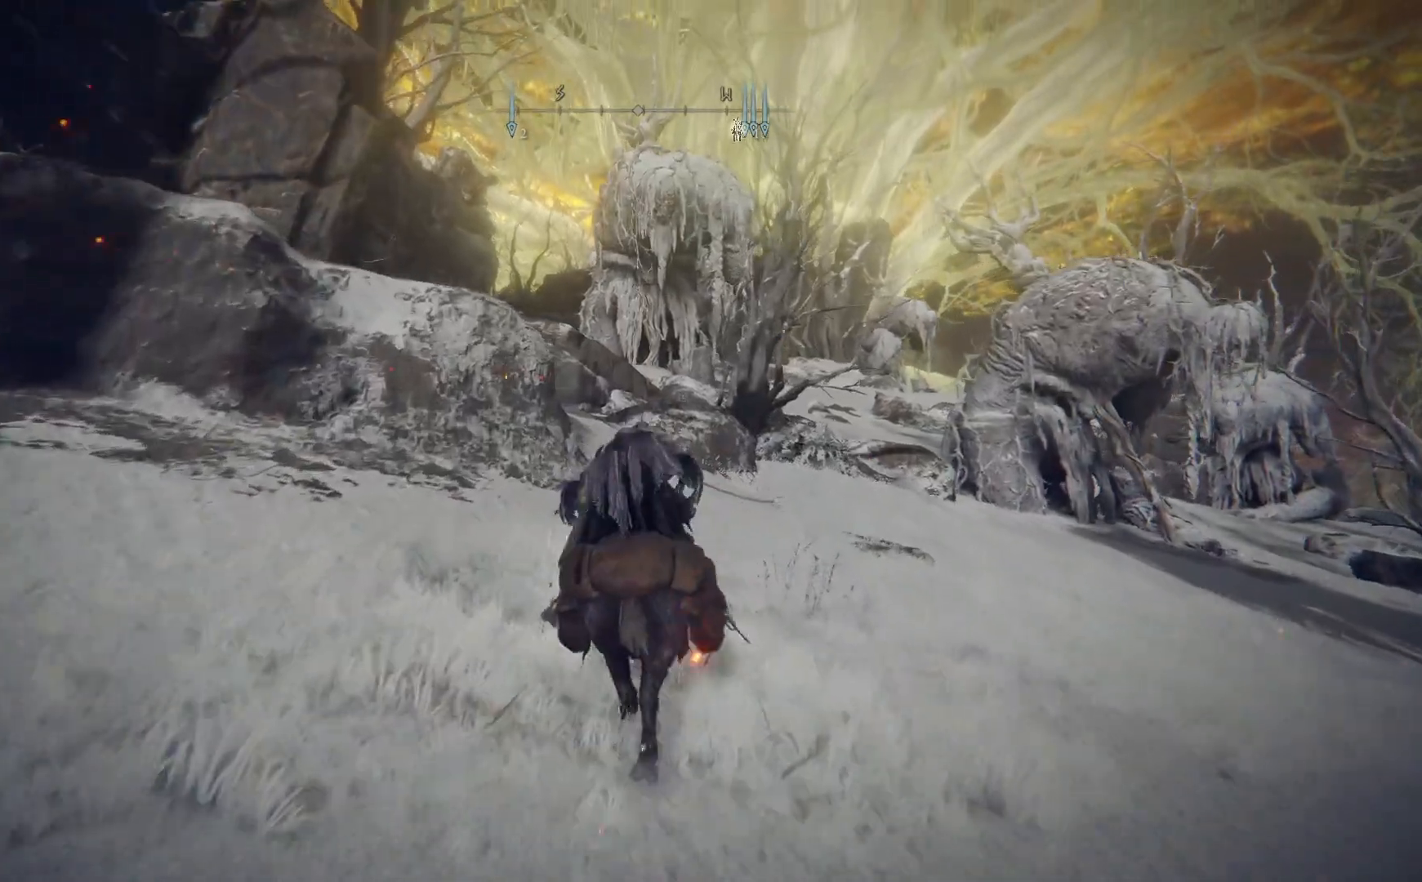
{"buttons": ["B"], "left_stick": "up", "right_stick": "center", "events": []}
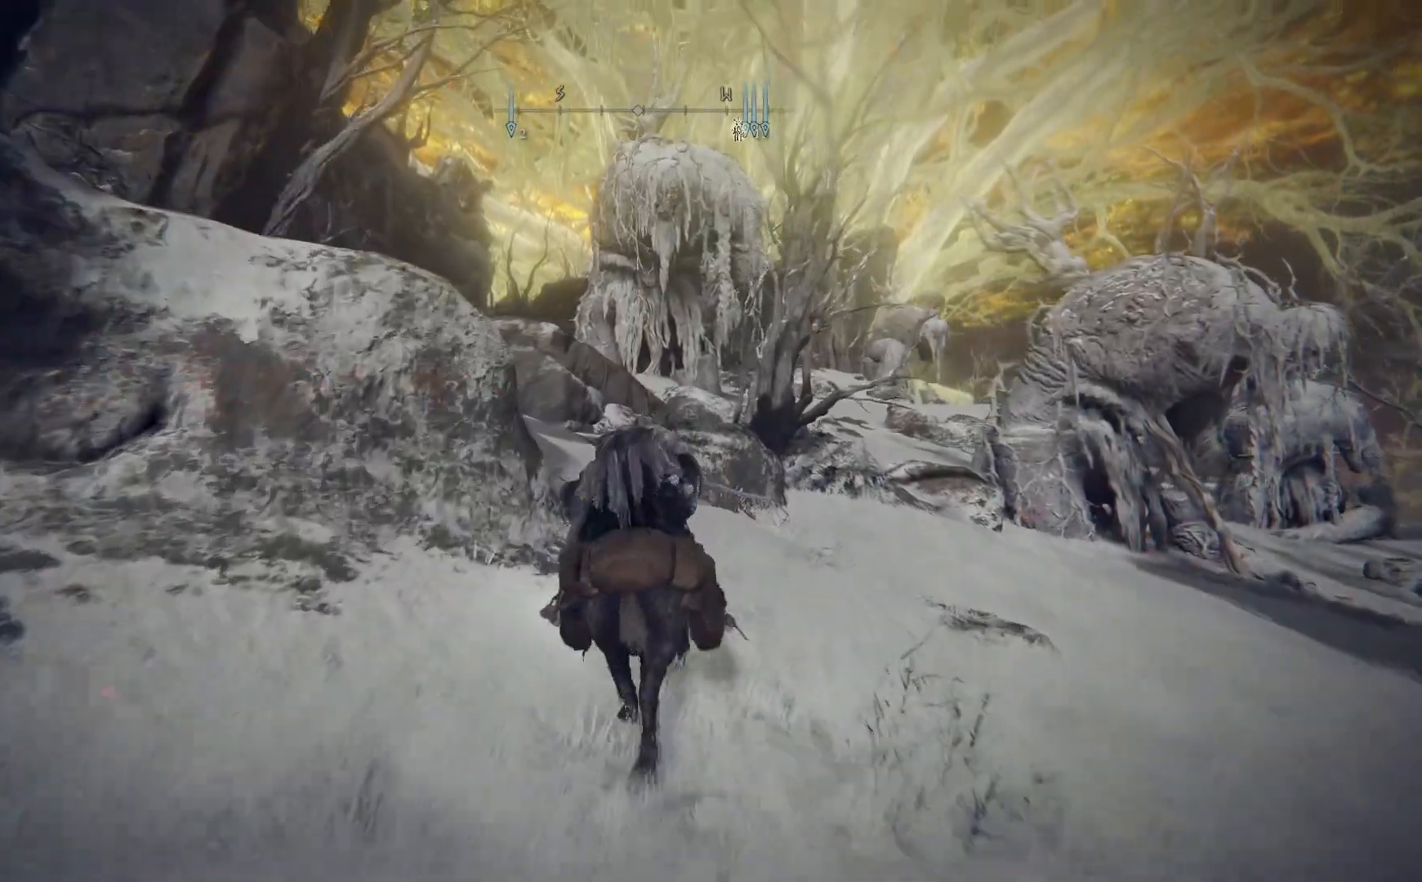
{"buttons": ["B"], "left_stick": "up", "right_stick": "center", "events": []}
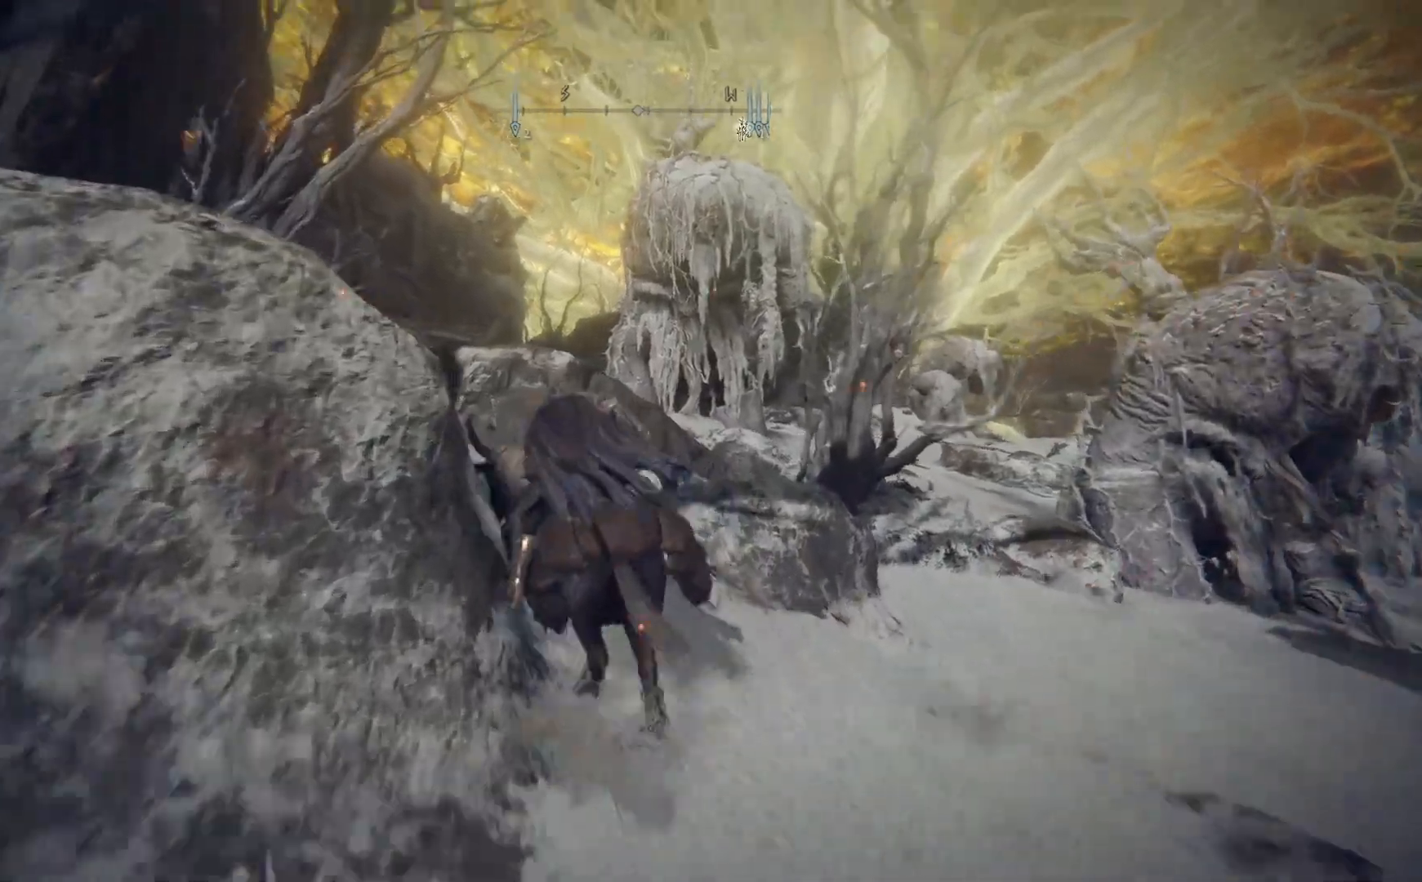
{"buttons": ["B"], "left_stick": "up", "right_stick": "center", "events": []}
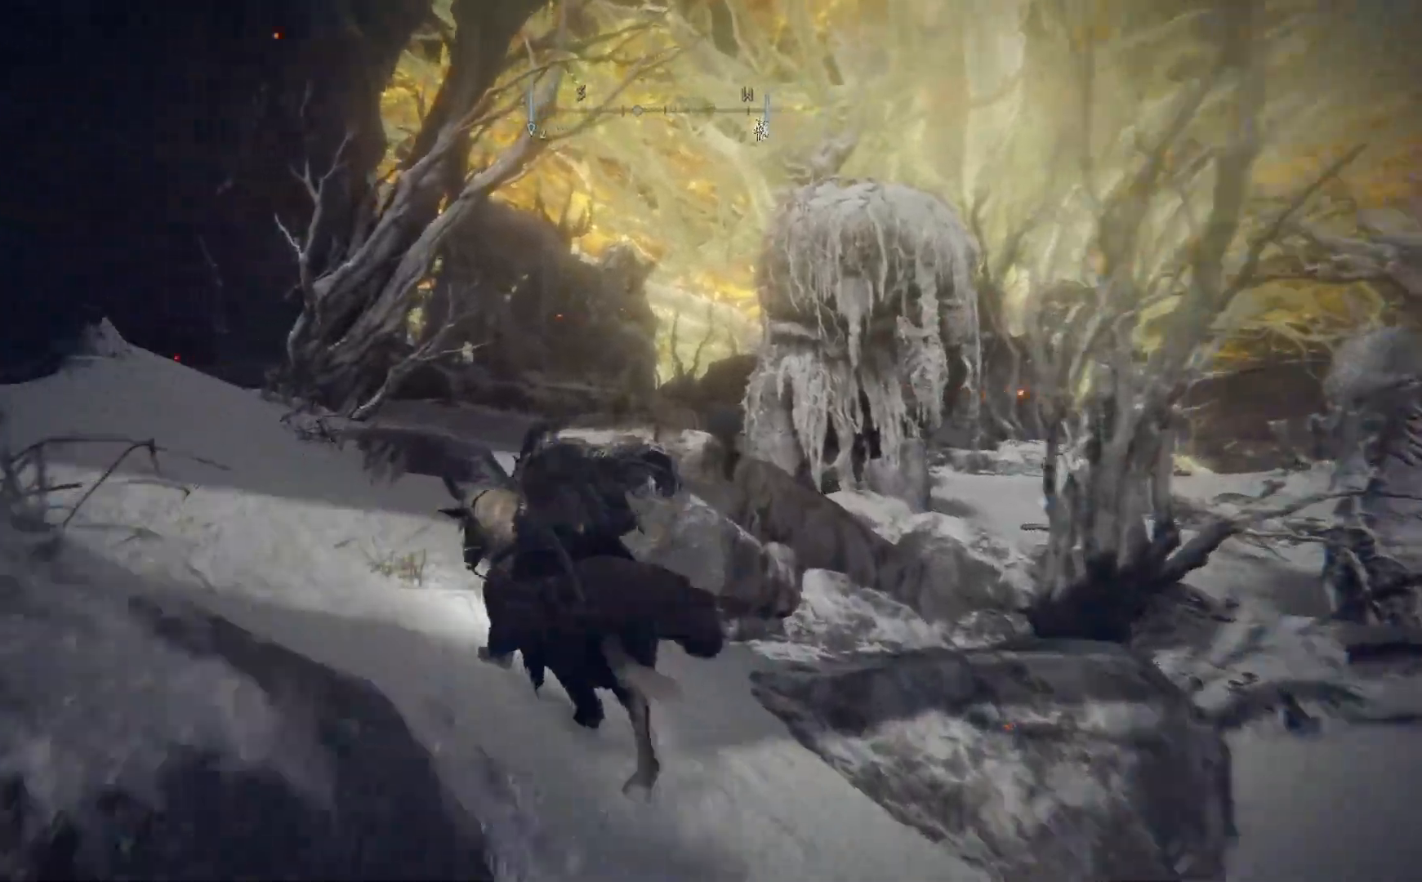
{"buttons": ["B"], "left_stick": "up", "right_stick": "center", "events": []}
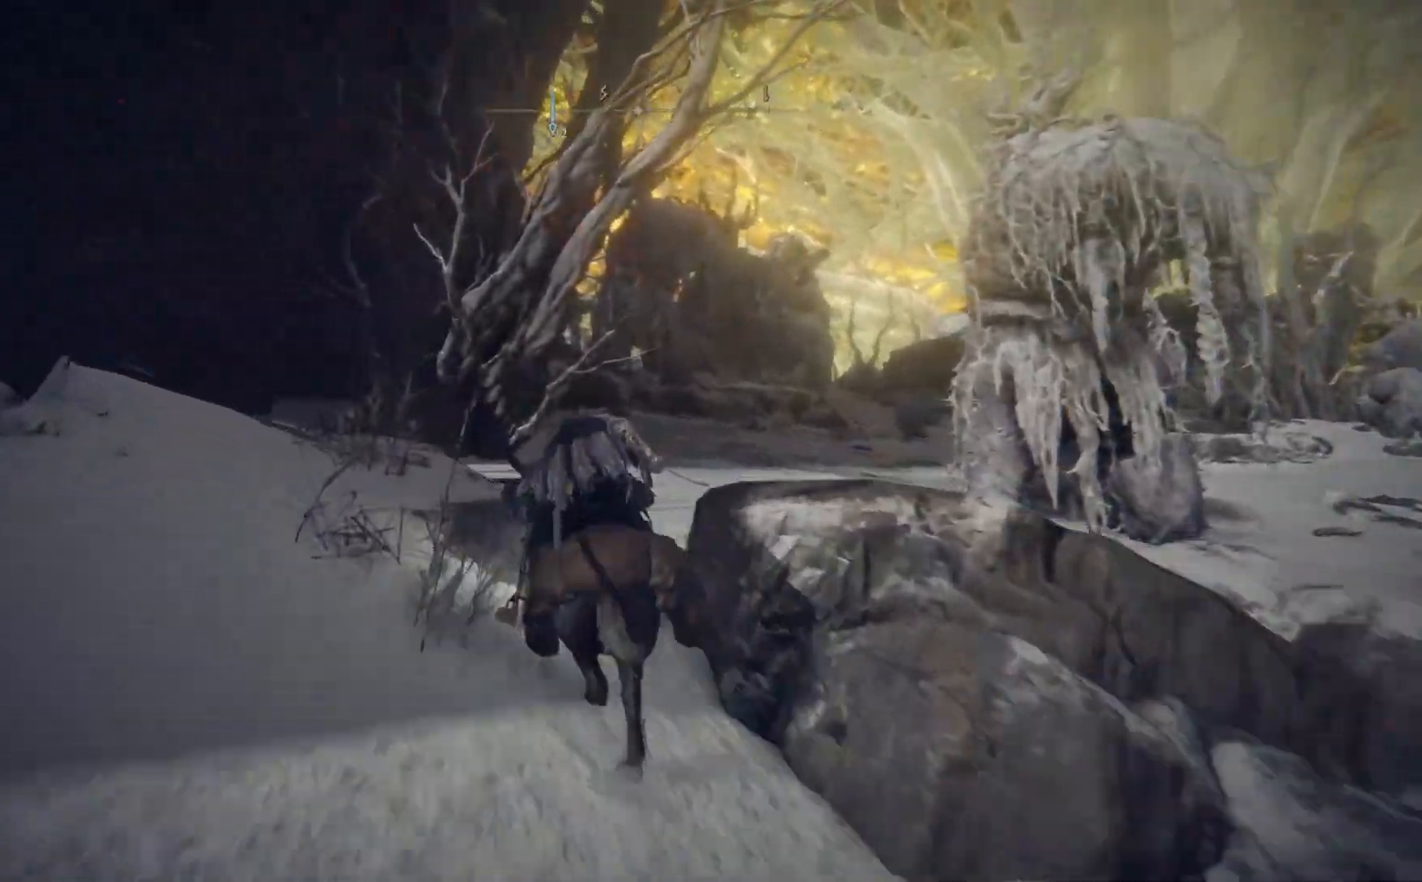
{"buttons": ["B"], "left_stick": "up", "right_stick": "center", "events": []}
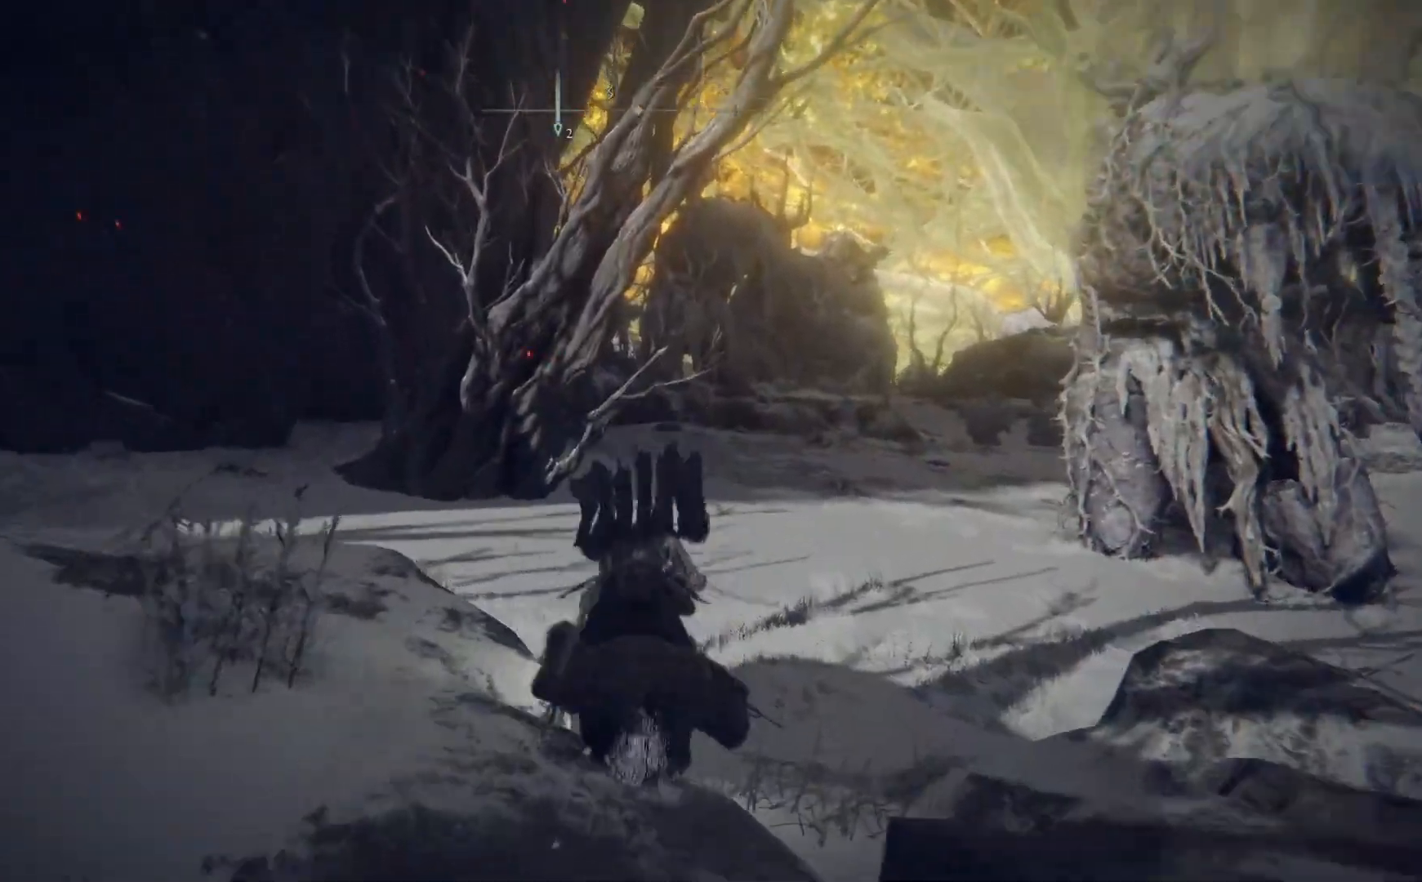
{"buttons": ["B"], "left_stick": "up", "right_stick": "center", "events": []}
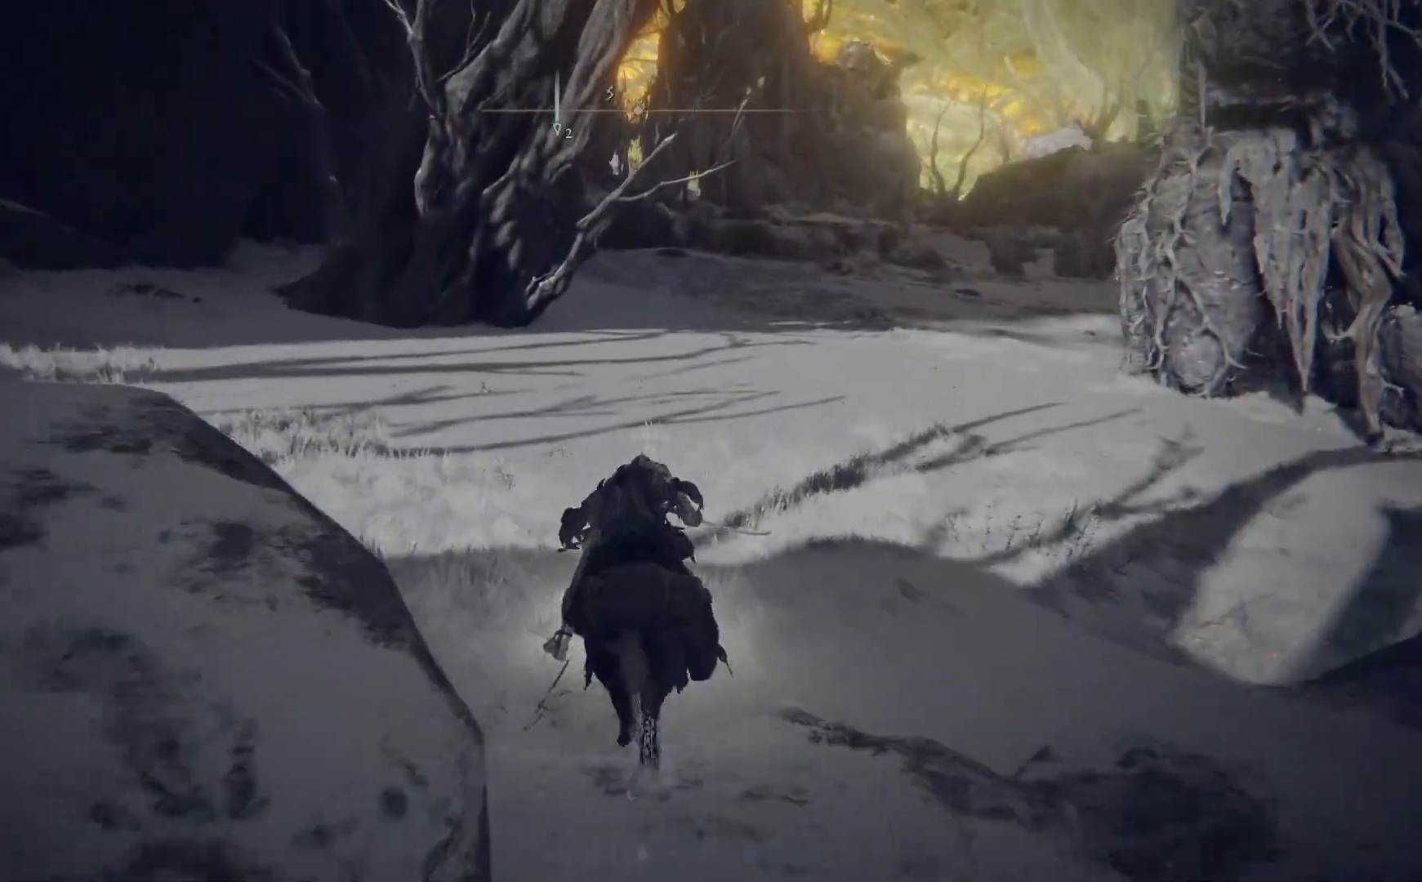
{"buttons": ["B"], "left_stick": "up", "right_stick": "center", "events": []}
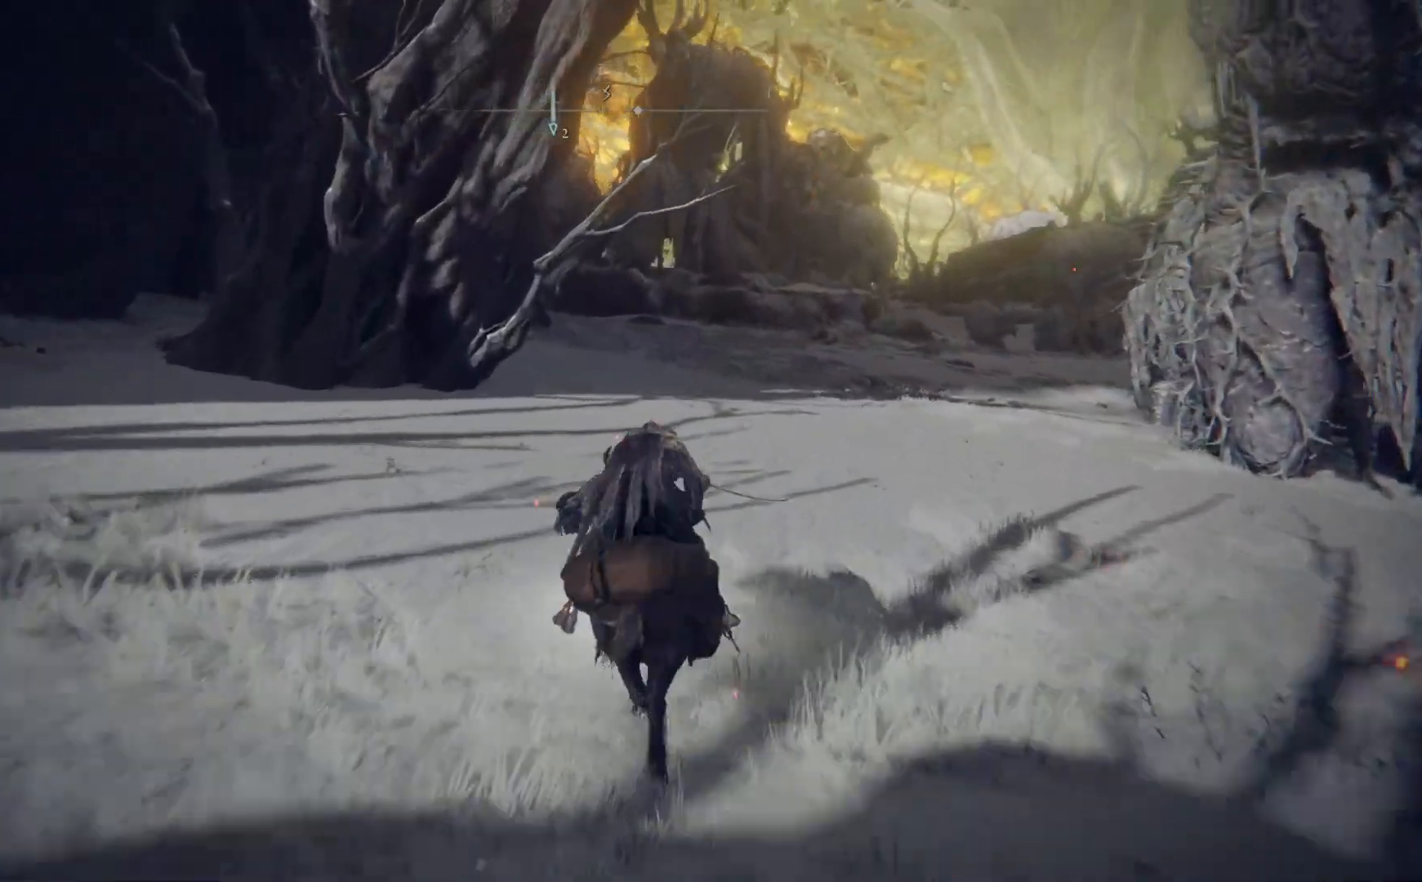
{"buttons": ["B"], "left_stick": "up", "right_stick": "center", "events": []}
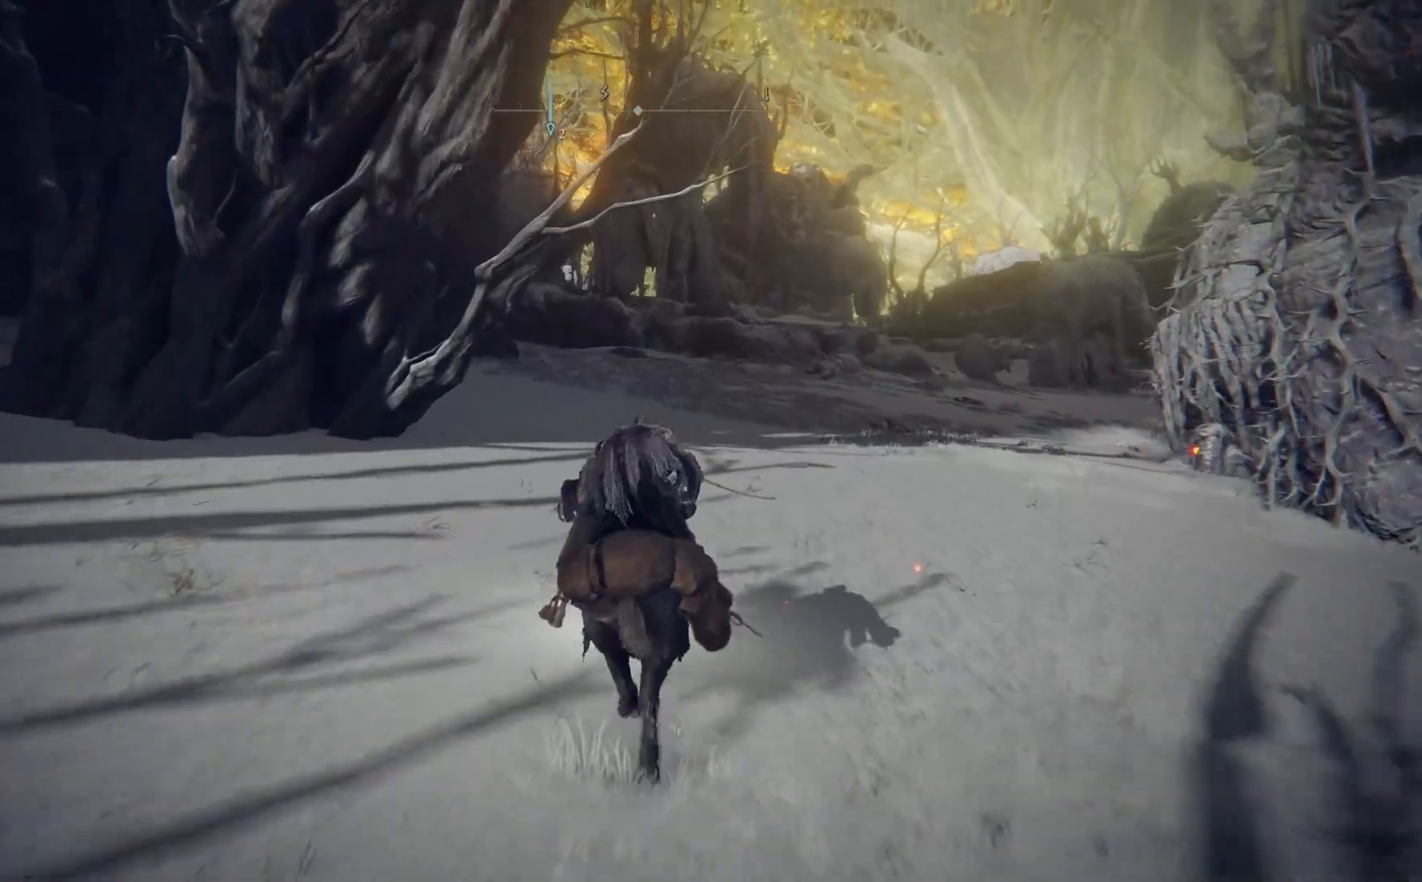
{"buttons": ["B"], "left_stick": "up", "right_stick": "center", "events": []}
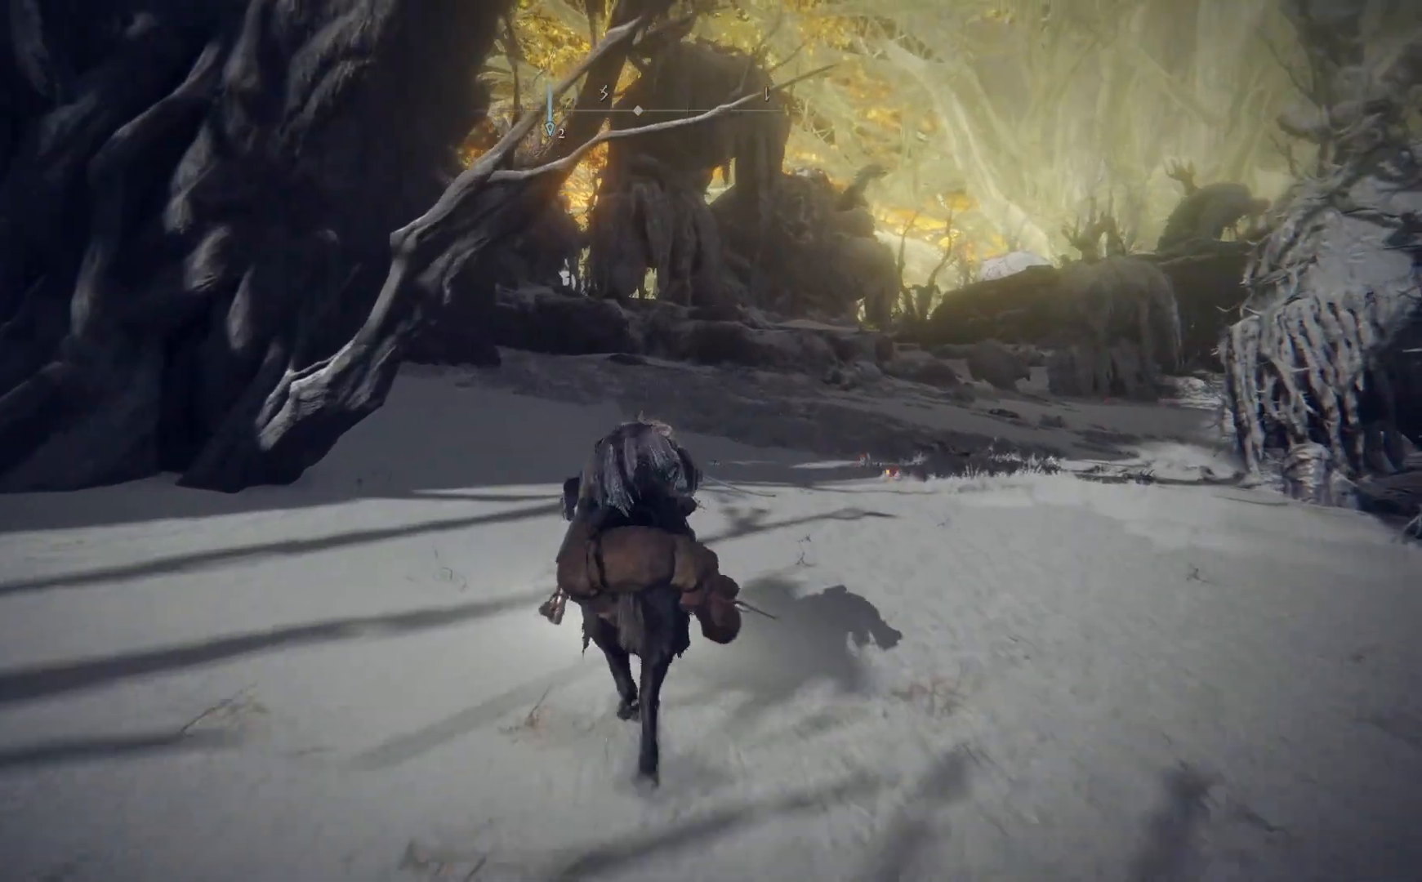
{"buttons": ["B"], "left_stick": "up", "right_stick": "center", "events": []}
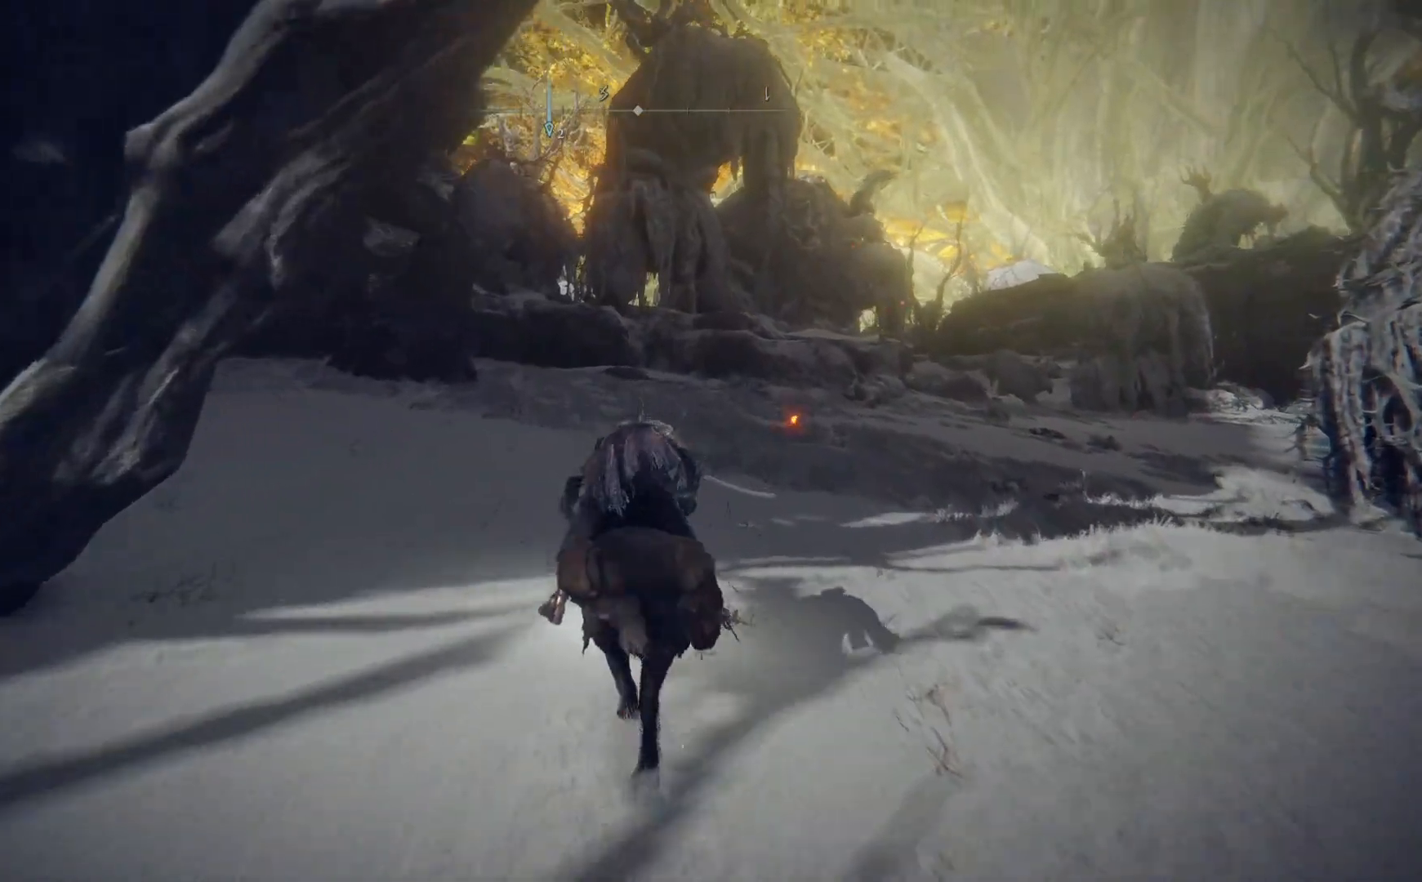
{"buttons": ["B"], "left_stick": "up", "right_stick": "center", "events": []}
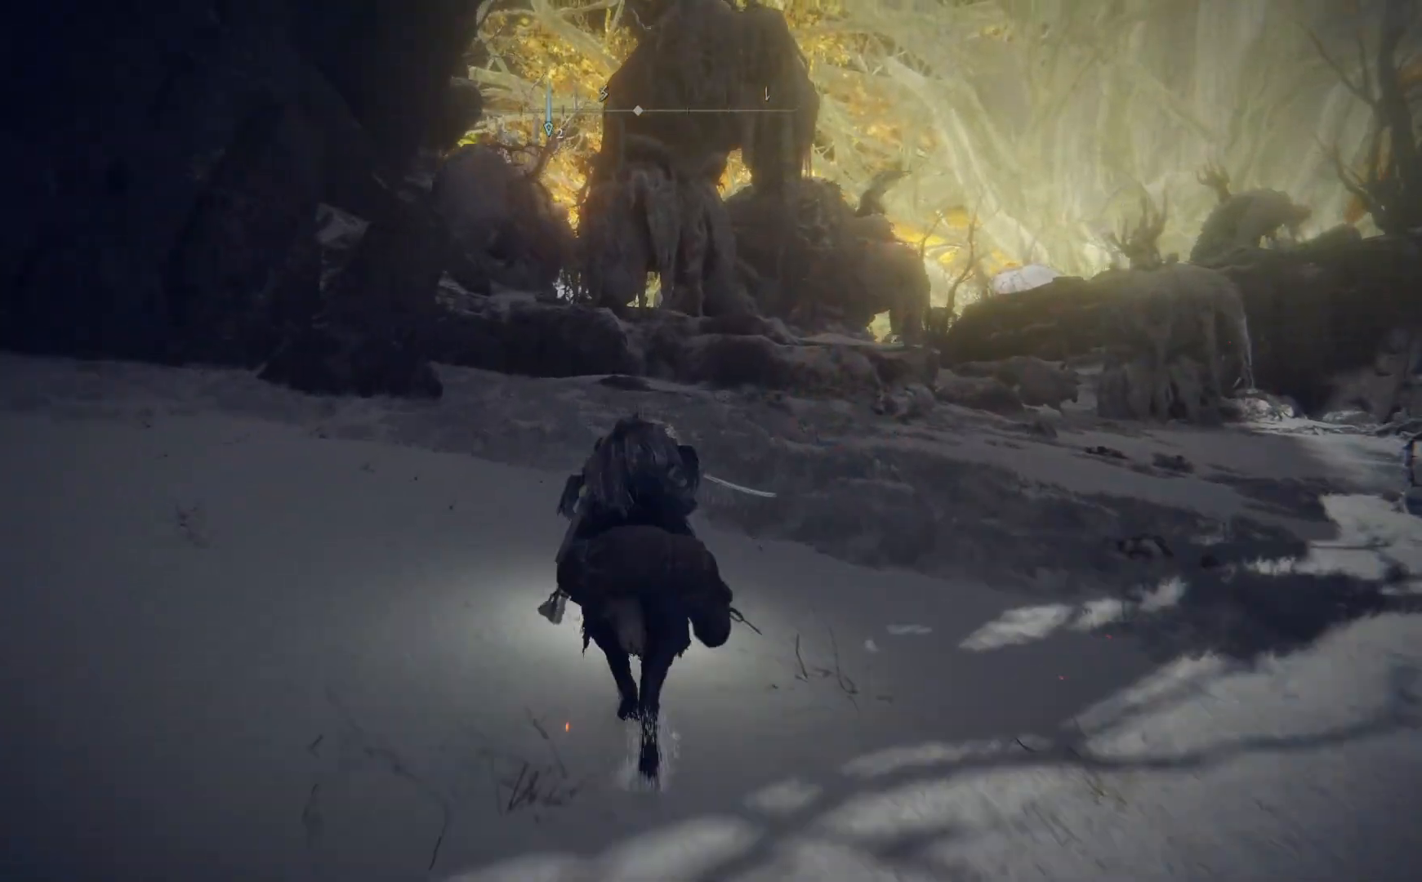
{"buttons": ["B"], "left_stick": "up", "right_stick": "center", "events": []}
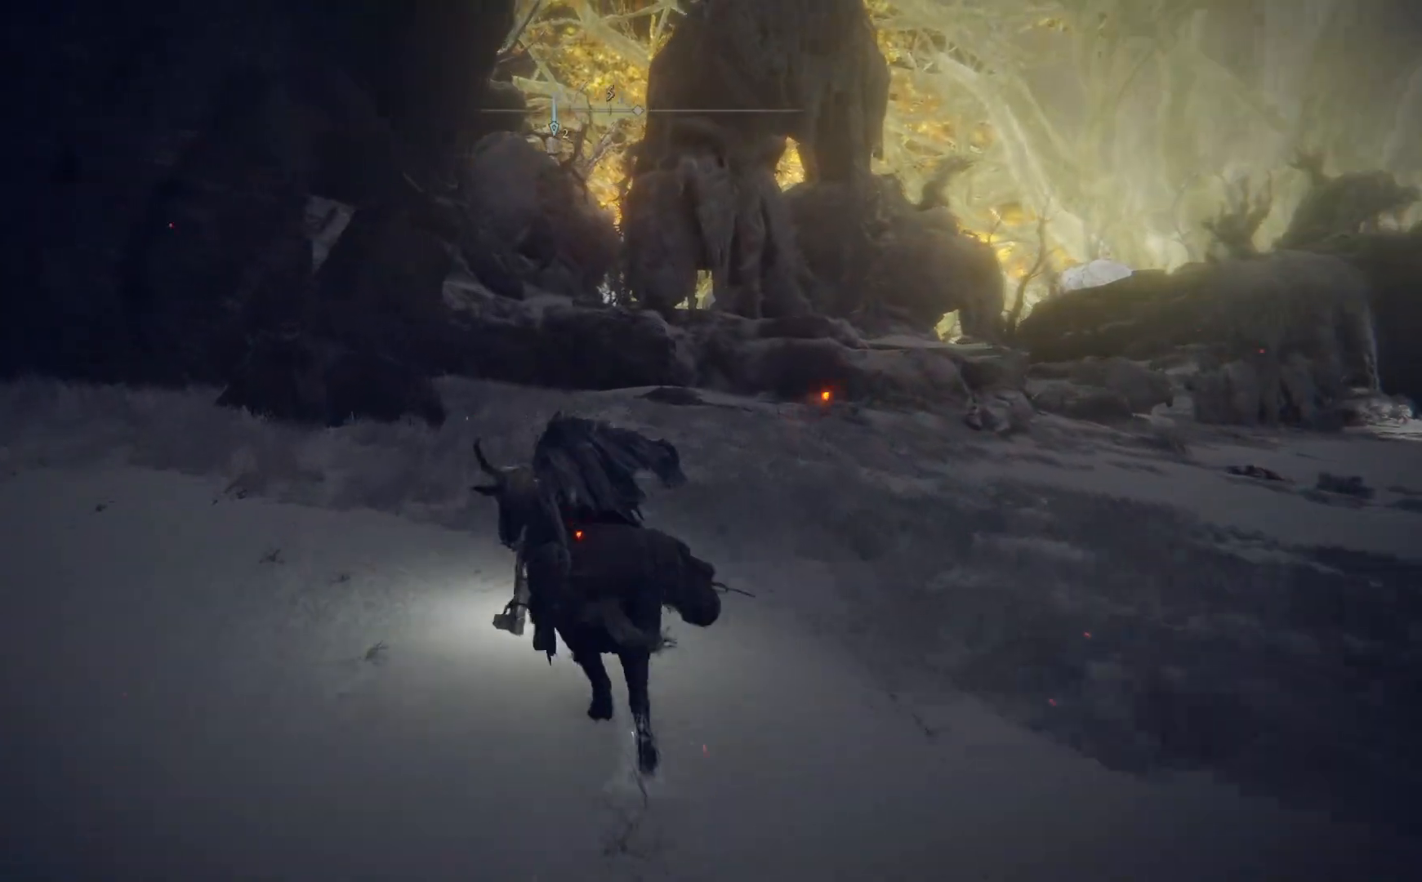
{"buttons": ["B"], "left_stick": "up", "right_stick": "center", "events": []}
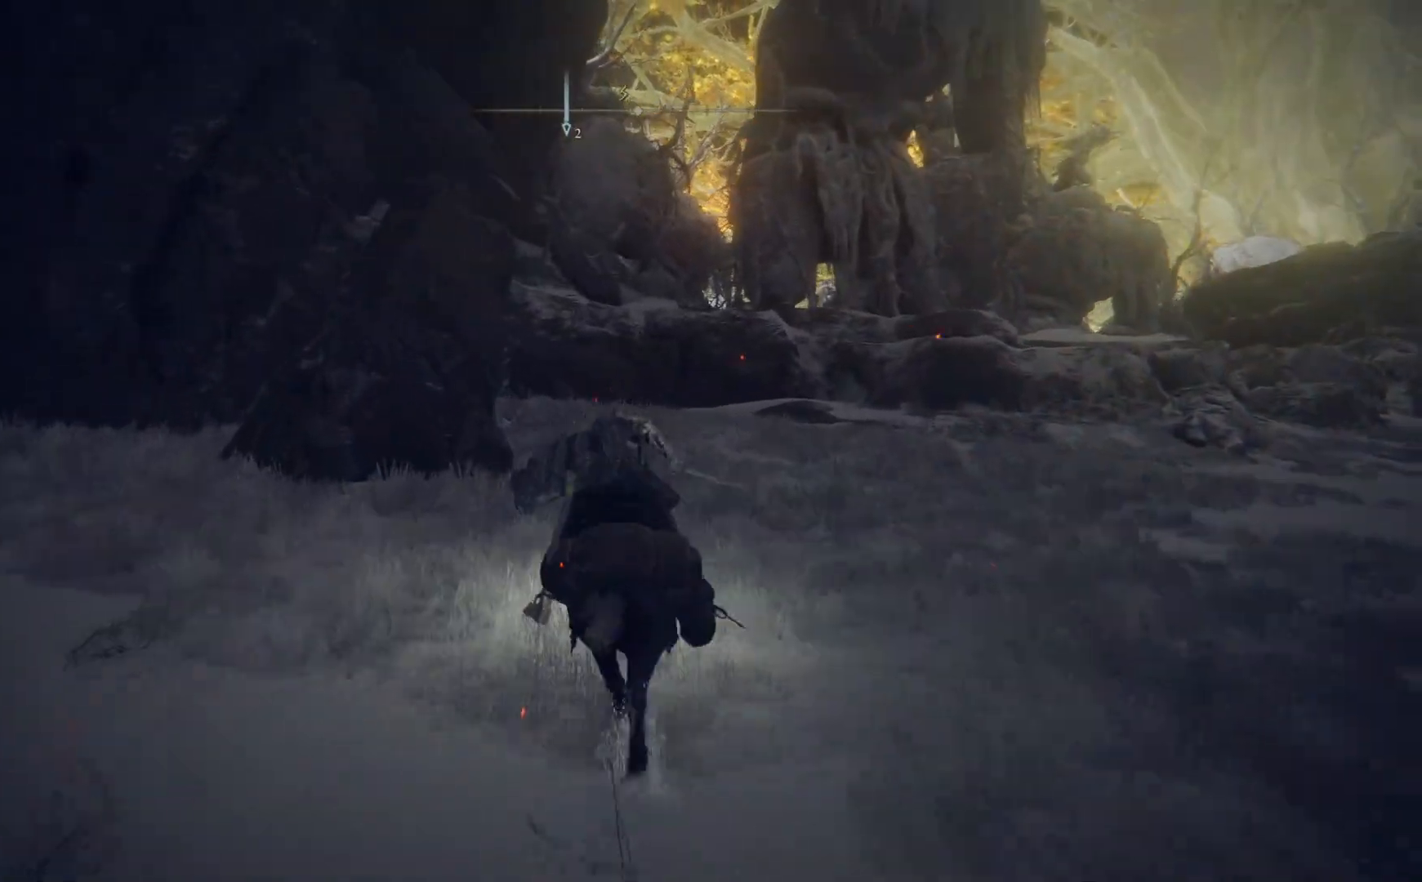
{"buttons": ["B"], "left_stick": "up", "right_stick": "center", "events": []}
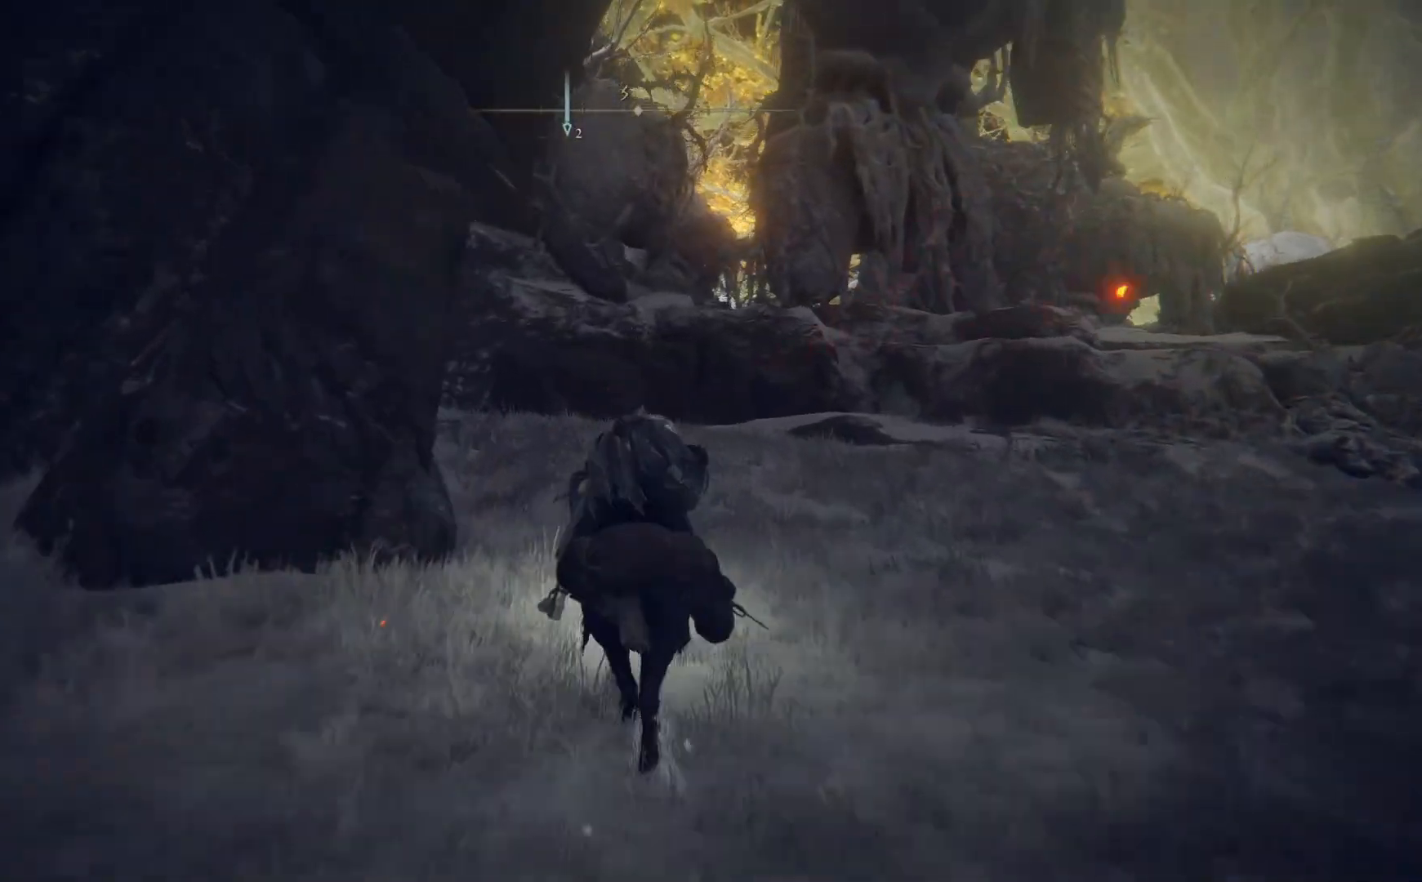
{"buttons": ["B"], "left_stick": "up", "right_stick": "center", "events": []}
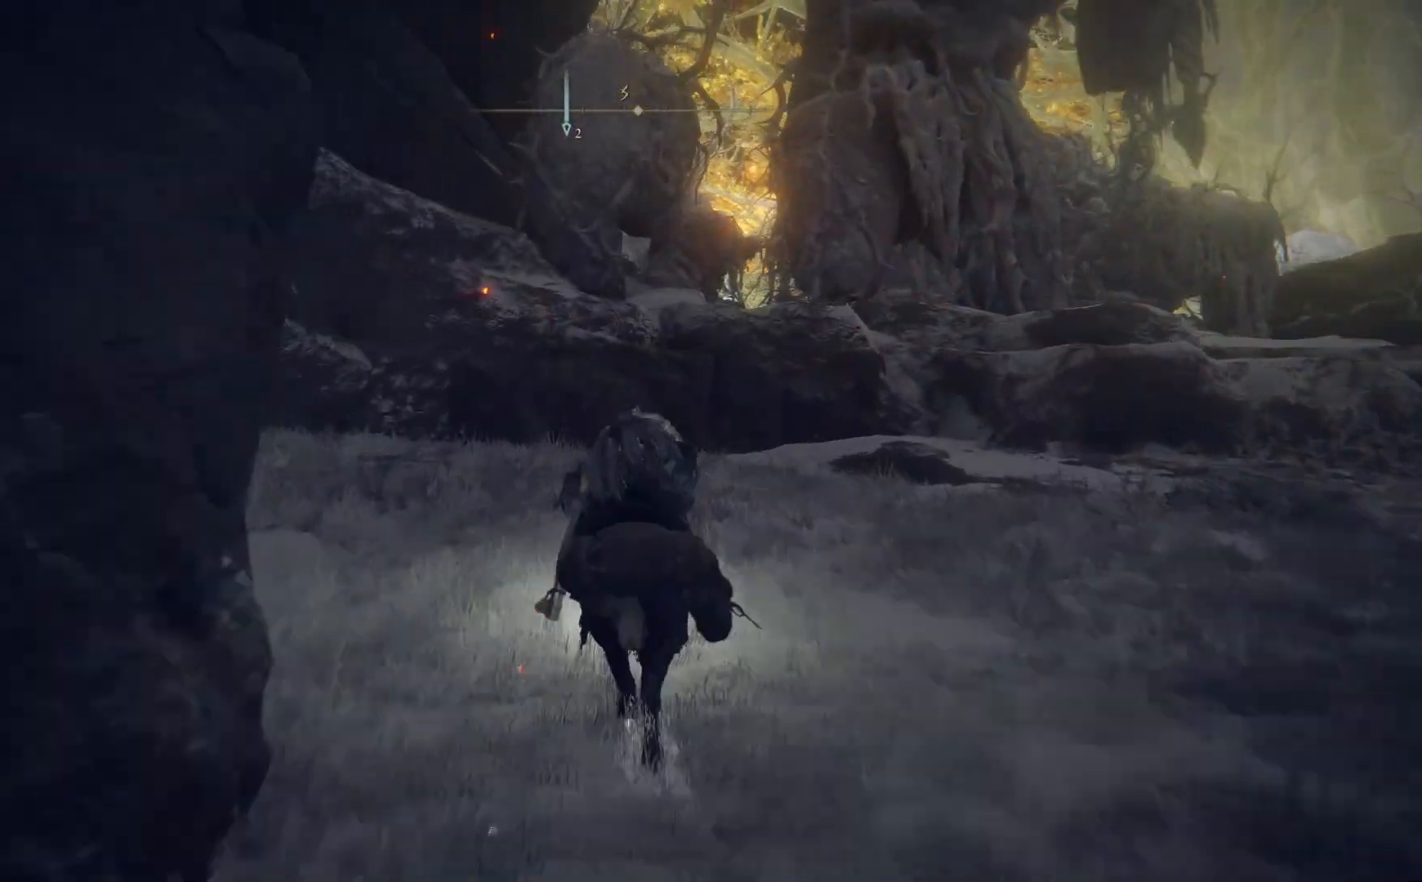
{"buttons": ["B"], "left_stick": "up", "right_stick": "center", "events": []}
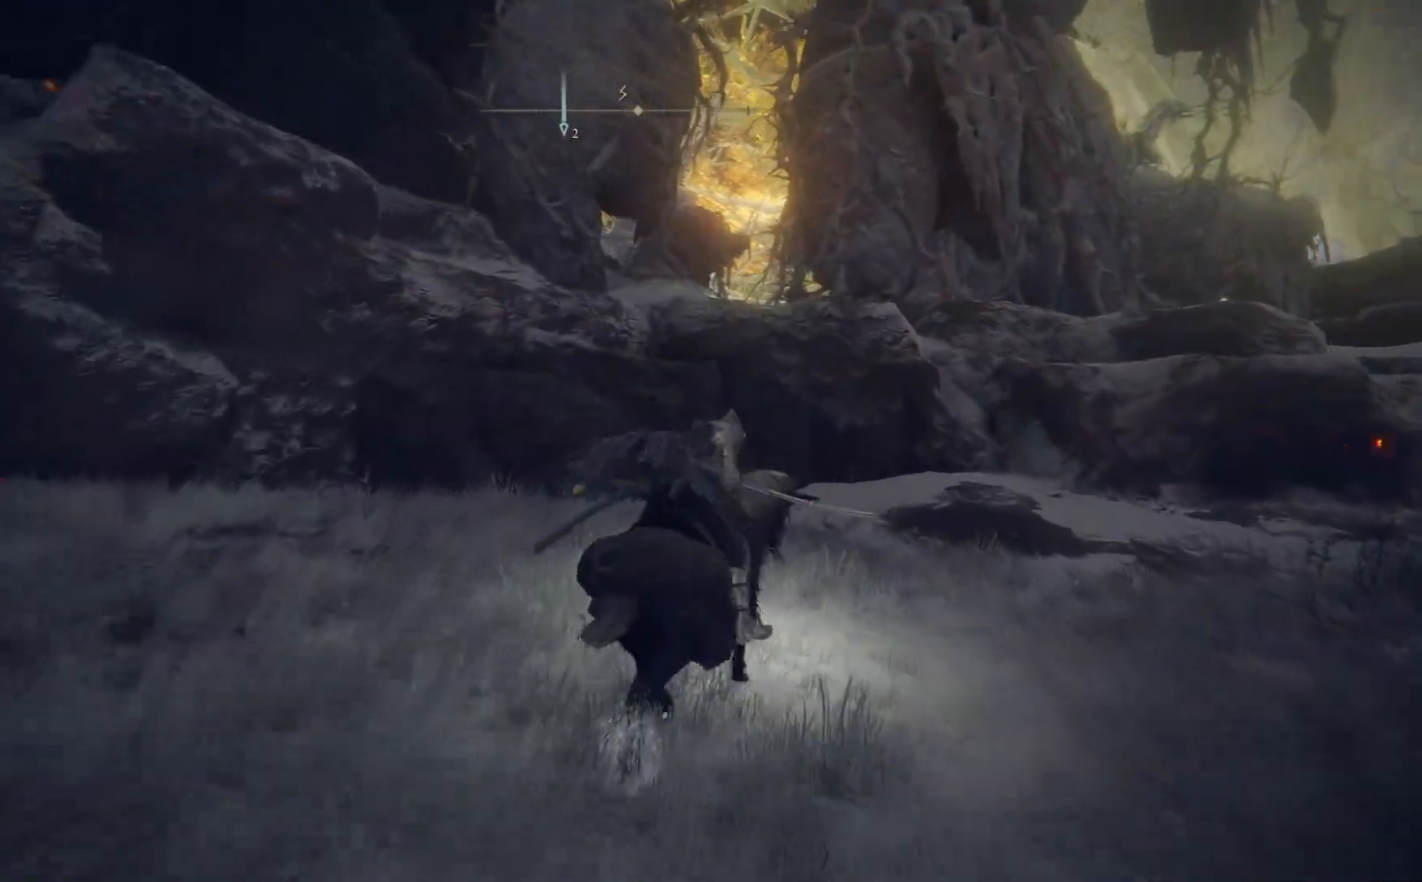
{"buttons": ["A", "B"], "left_stick": "up", "right_stick": "center", "events": [[300, "A", "down"]]}
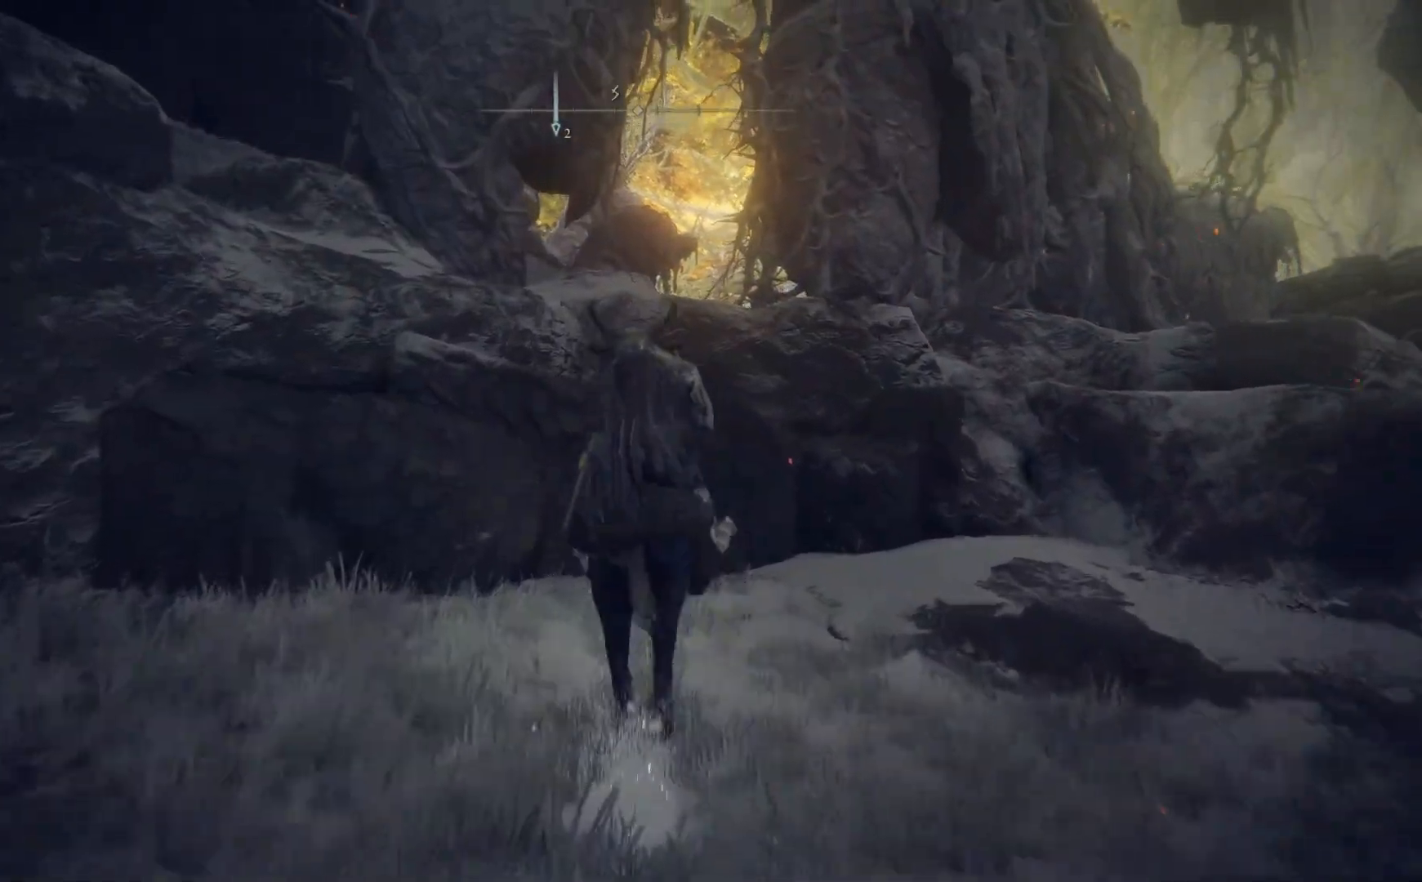
{"buttons": ["A", "B"], "left_stick": "up", "right_stick": "center", "events": [[17, "A", "up"], [150, "A", "down"]]}
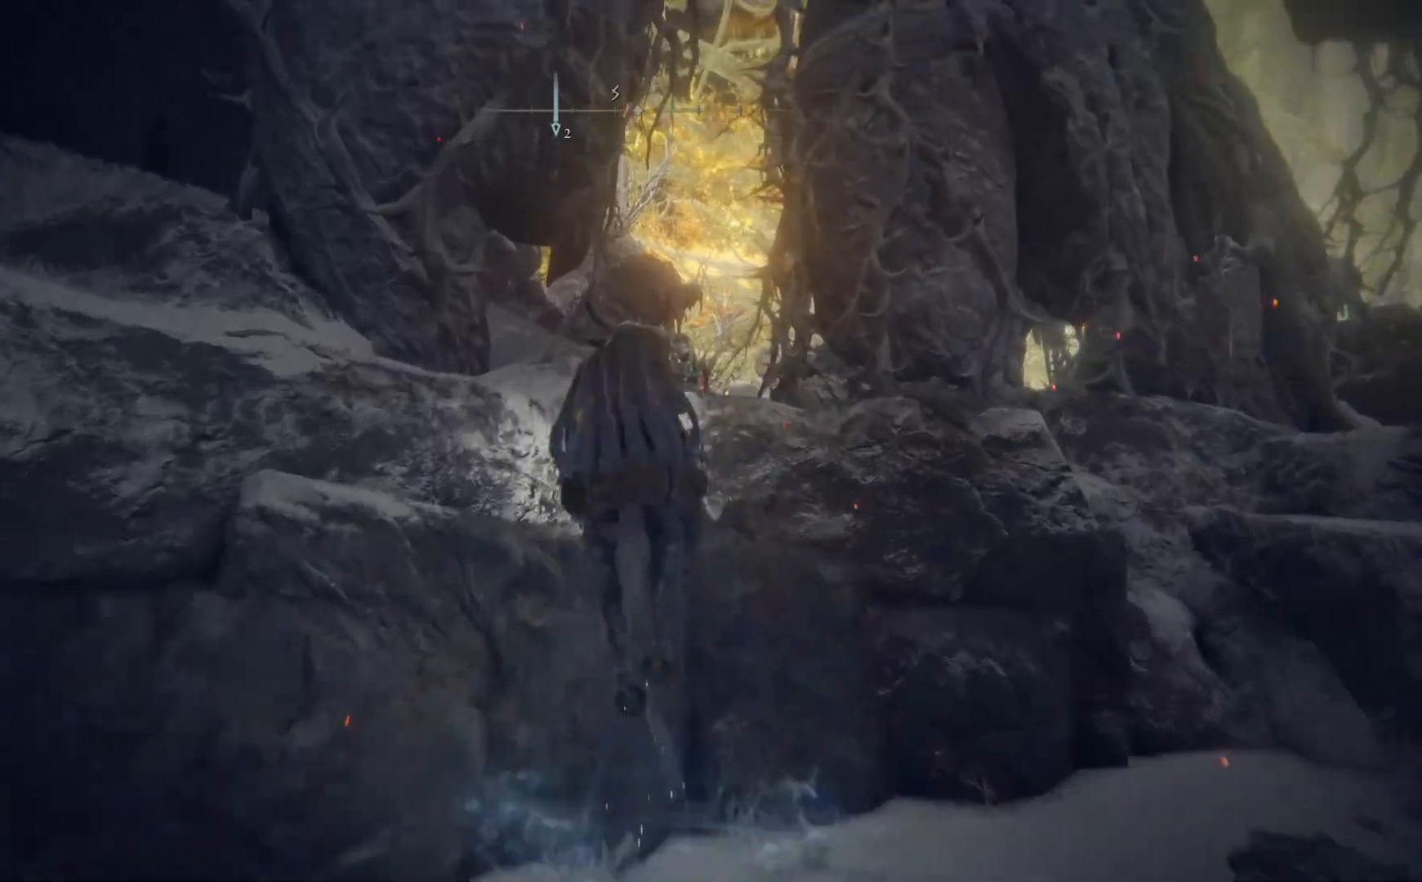
{"buttons": [], "left_stick": "up-right", "right_stick": "center", "events": [[200, "A", "up"], [400, "left_stick", "up-right"], [417, "B", "up"]]}
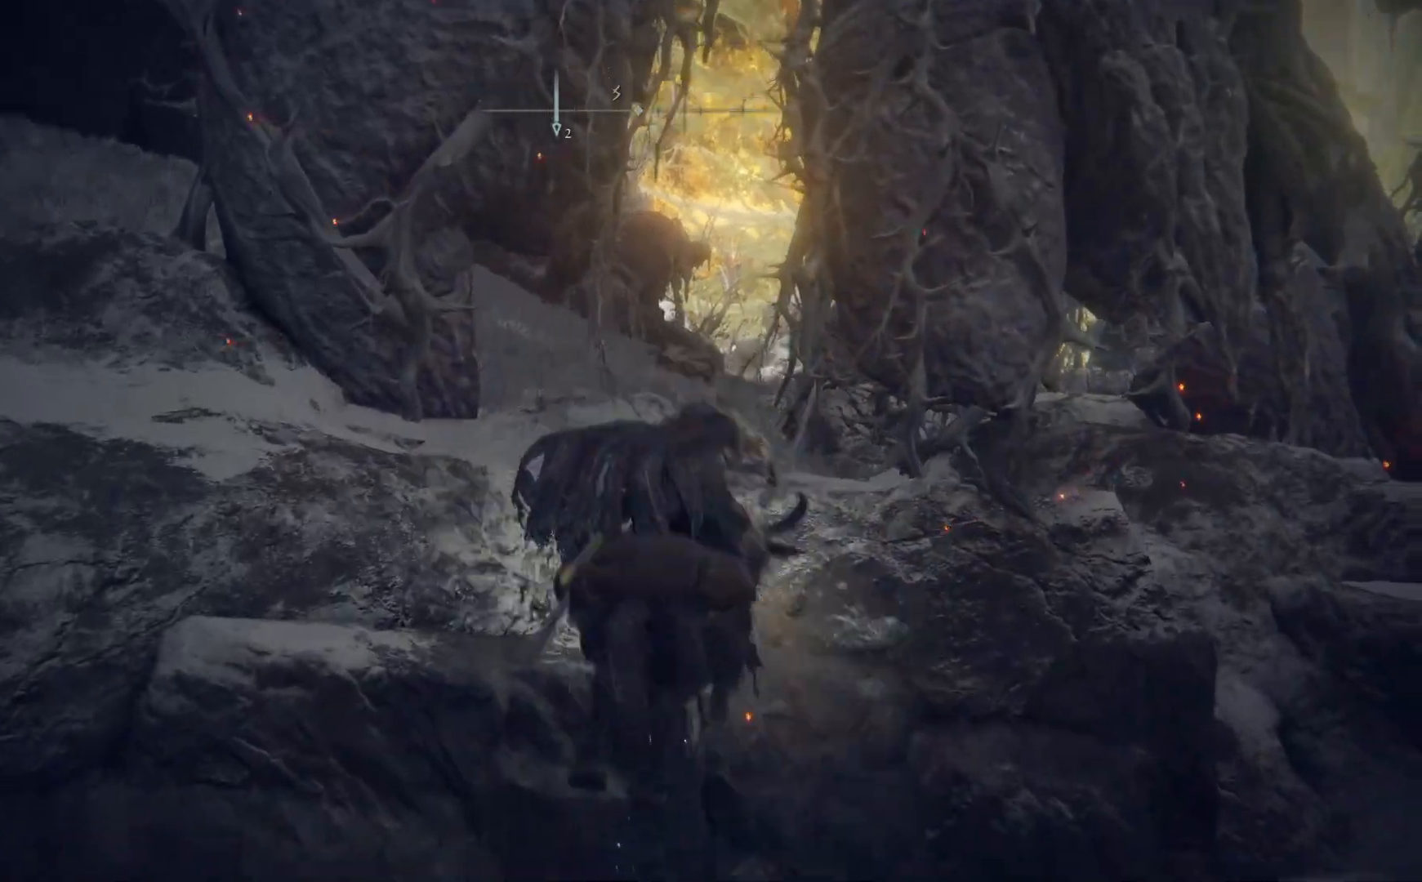
{"buttons": ["A"], "left_stick": "up-right", "right_stick": "center", "events": [[17, "left_stick", "up"], [33, "A", "down"], [183, "A", "up"], [300, "A", "down"], [367, "left_stick", "up-right"]]}
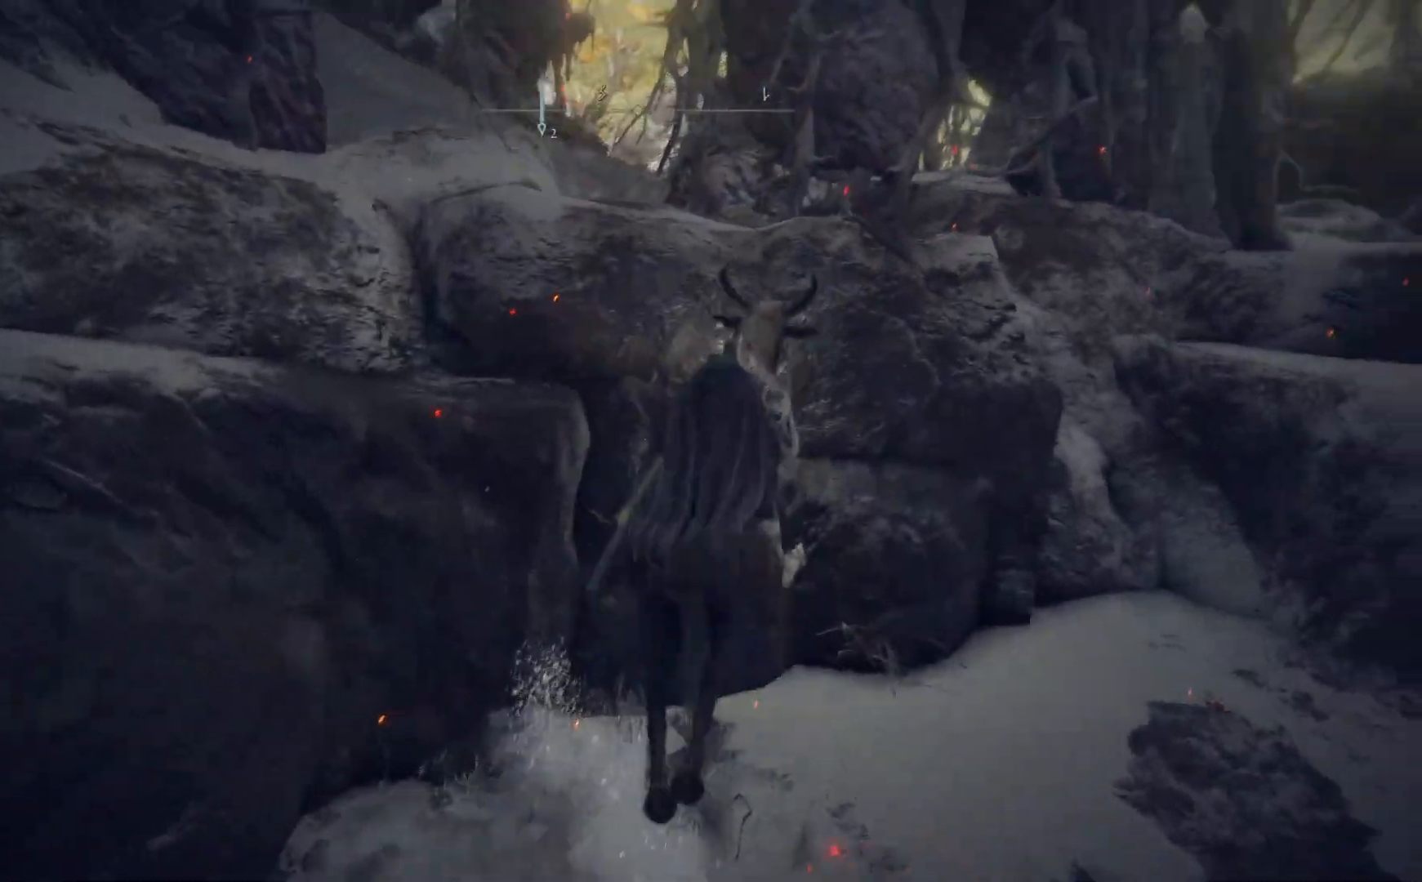
{"buttons": ["A"], "left_stick": "up-right", "right_stick": "center", "events": [[33, "A", "up"], [150, "A", "down"]]}
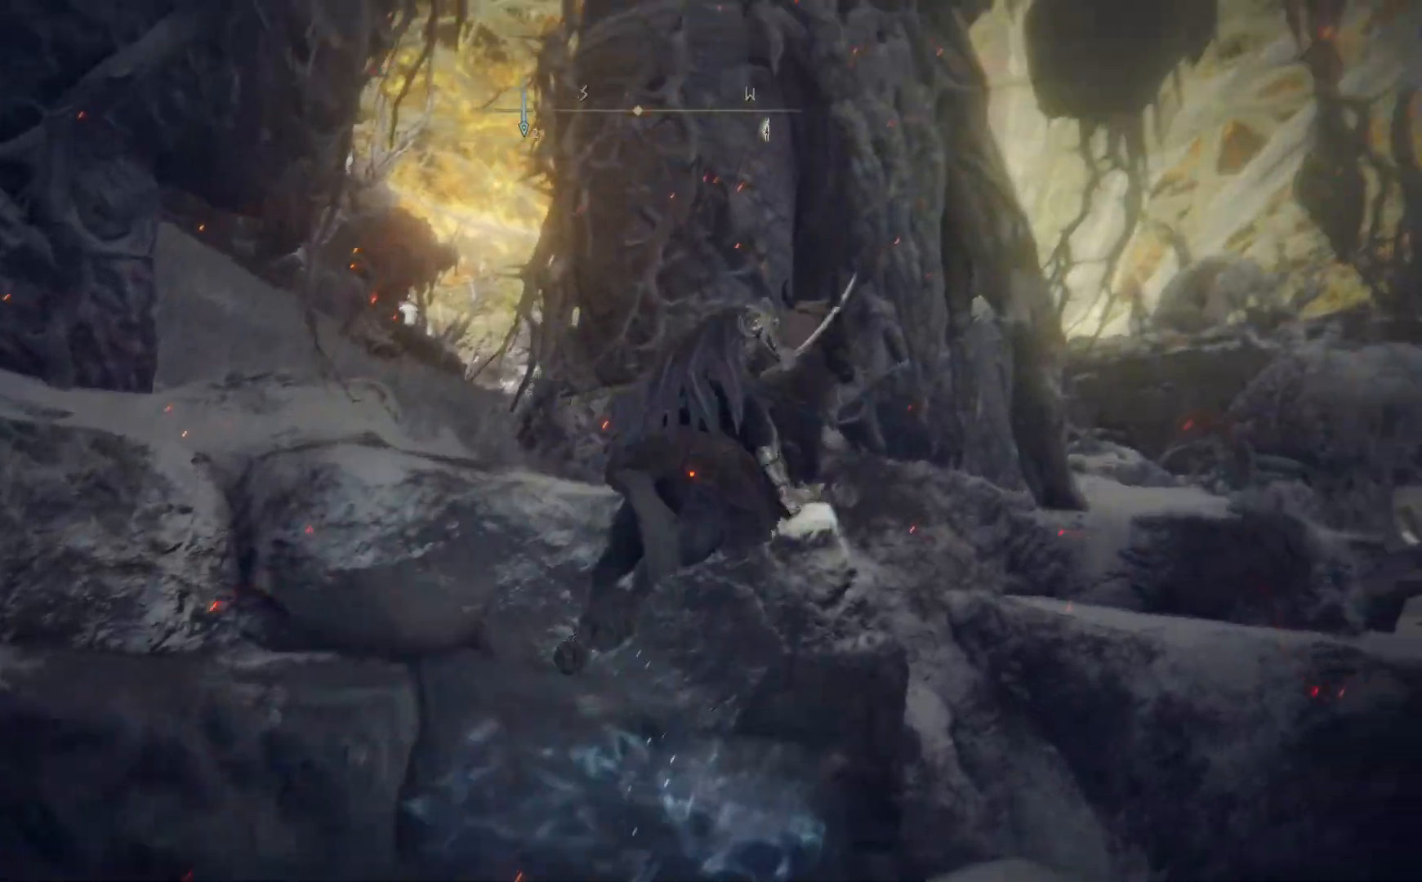
{"buttons": [], "left_stick": "up", "right_stick": "center", "events": [[317, "A", "up"], [433, "left_stick", "up"]]}
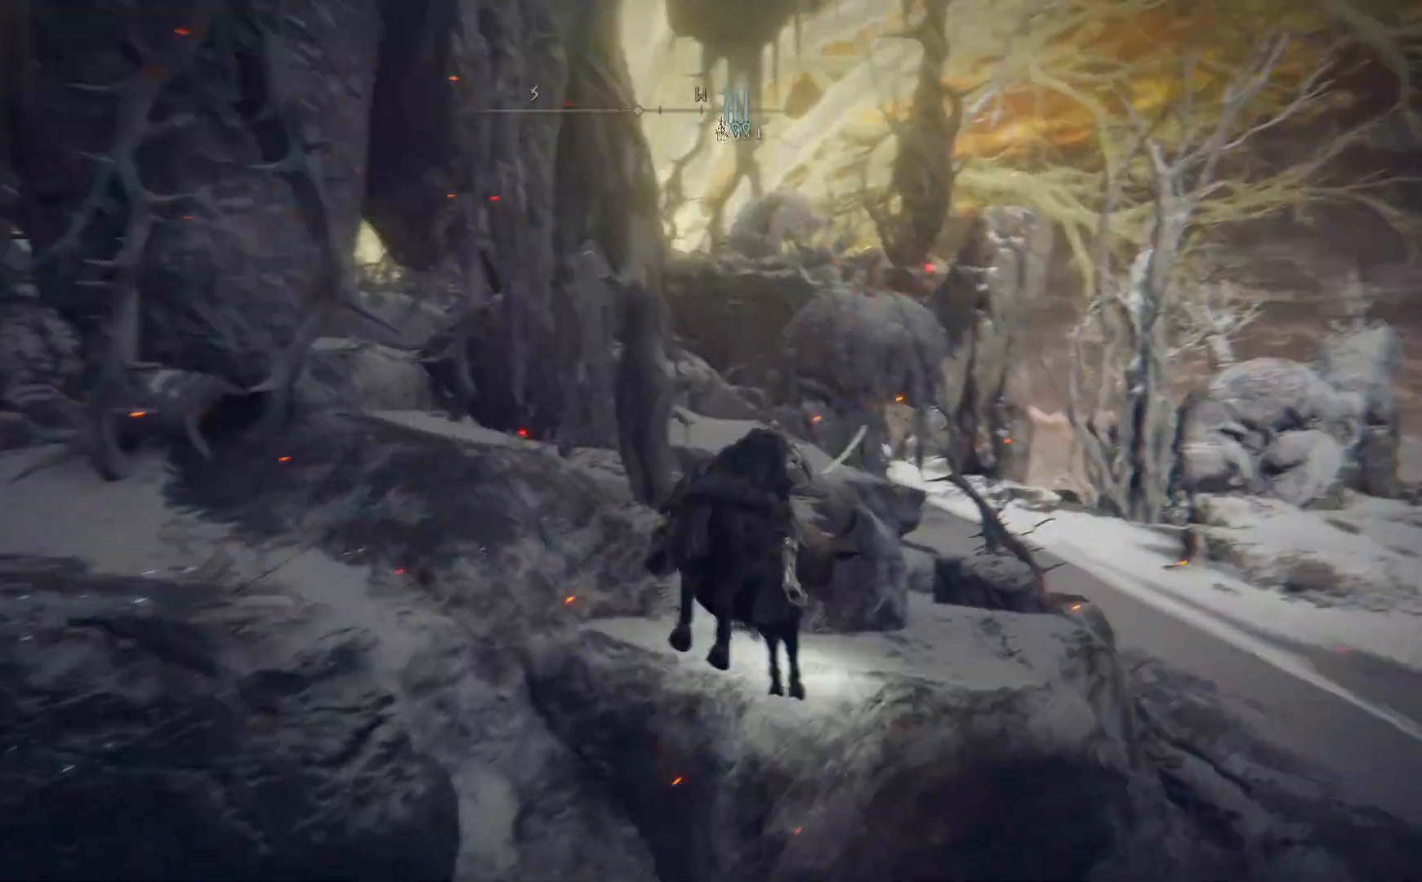
{"buttons": [], "left_stick": "up", "right_stick": "center", "events": [[33, "A", "down"], [200, "A", "up"]]}
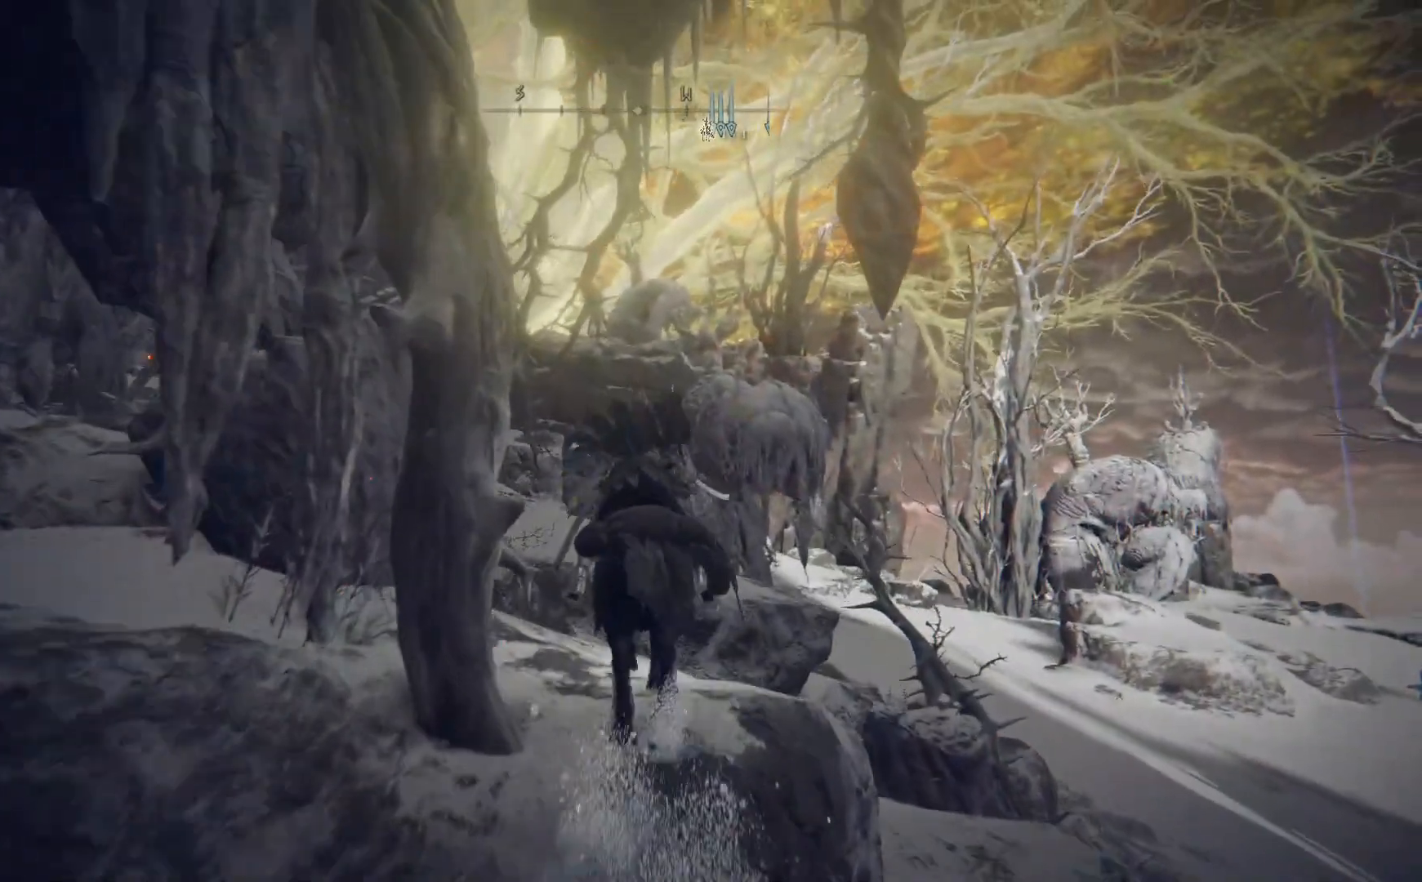
{"buttons": ["A"], "left_stick": "up", "right_stick": "center", "events": [[100, "right_stick", "down-left"], [283, "right_stick", "center"], [400, "A", "down"]]}